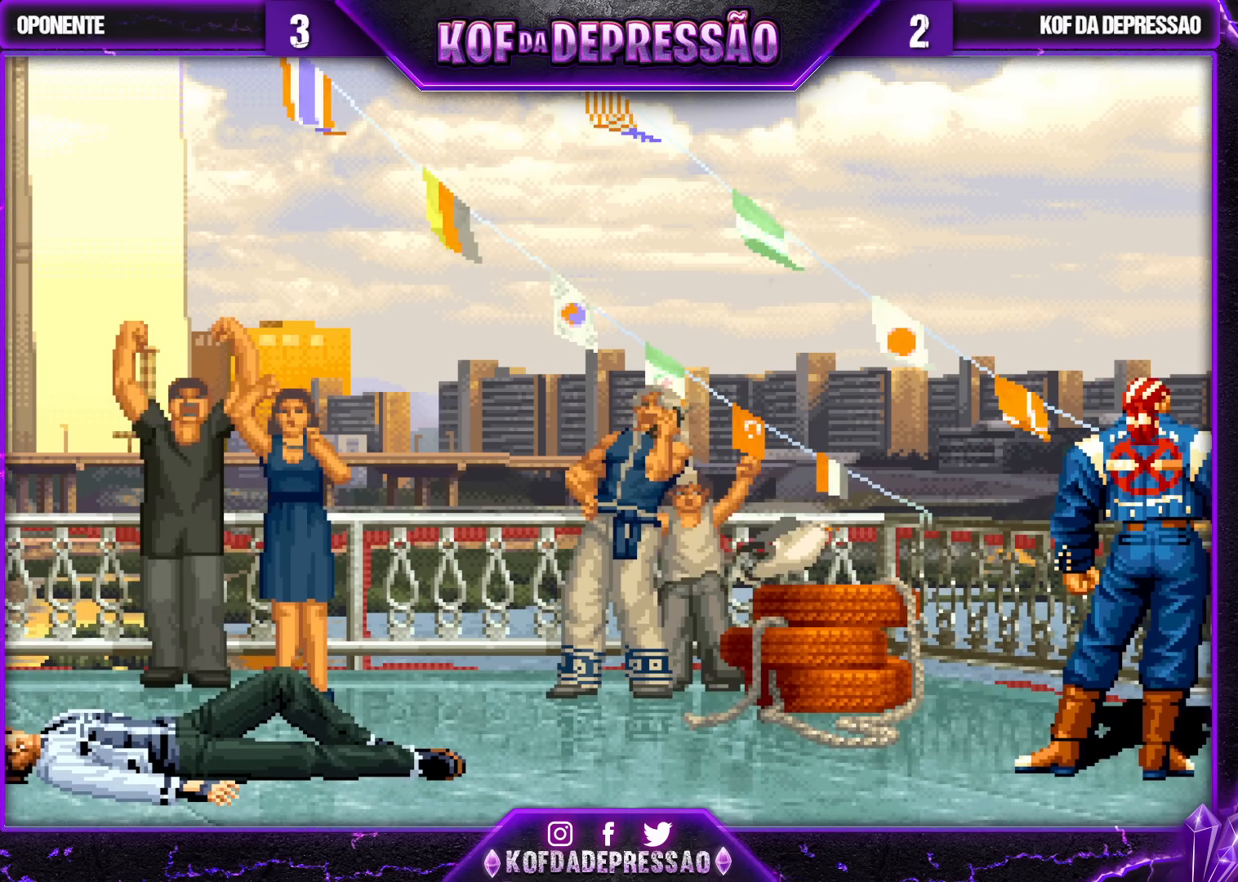
Gameplay with a controller (arcade stick); each line is a JSON object with the inputs held at the frame after it. "events" lists button and stick changes between this image and that frame as [ms after this image, input, new state], when the widget could be followed in between. Not read: L3 R3.
{"buttons": [], "left_stick": "center", "events": [[133, "SQUARE", "down"], [133, "TRIANGLE", "down"], [150, "SQUARE", "up"], [167, "TRIANGLE", "up"], [300, "TRIANGLE", "down"], [317, "SQUARE", "down"], [333, "SQUARE", "up"], [333, "TRIANGLE", "up"], [467, "CIRCLE", "down"], [467, "SQUARE", "down"], [467, "TRIANGLE", "down"], [500, "CIRCLE", "up"], [500, "SQUARE", "up"], [500, "TRIANGLE", "up"]]}
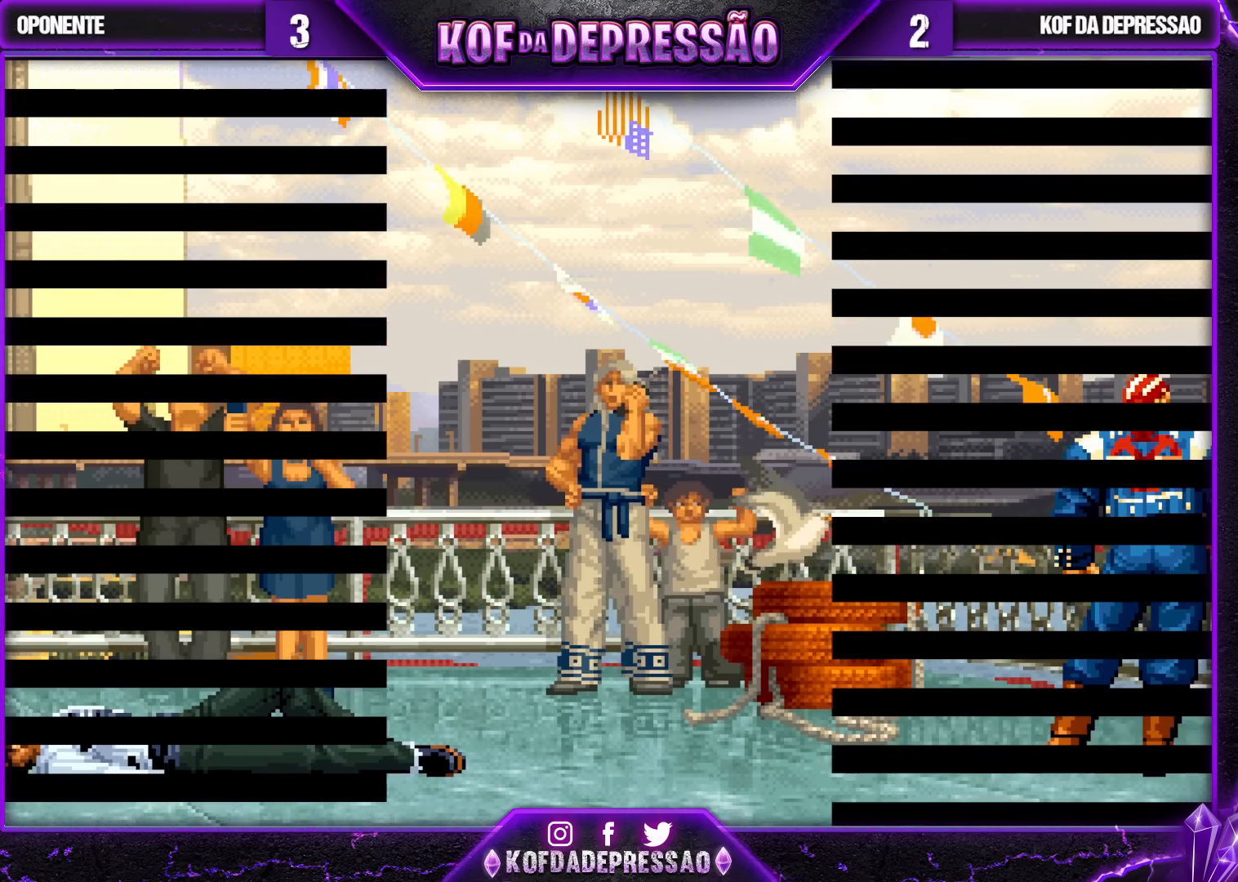
{"buttons": [], "left_stick": "center", "events": [[150, "CIRCLE", "down"], [150, "SQUARE", "down"], [150, "TRIANGLE", "down"], [183, "CIRCLE", "up"], [200, "SQUARE", "up"], [200, "TRIANGLE", "up"], [333, "CIRCLE", "down"], [333, "CROSS", "down"], [333, "SQUARE", "down"], [333, "TRIANGLE", "down"], [350, "CIRCLE", "up"], [350, "CROSS", "up"], [367, "TRIANGLE", "up"], [383, "SQUARE", "up"]]}
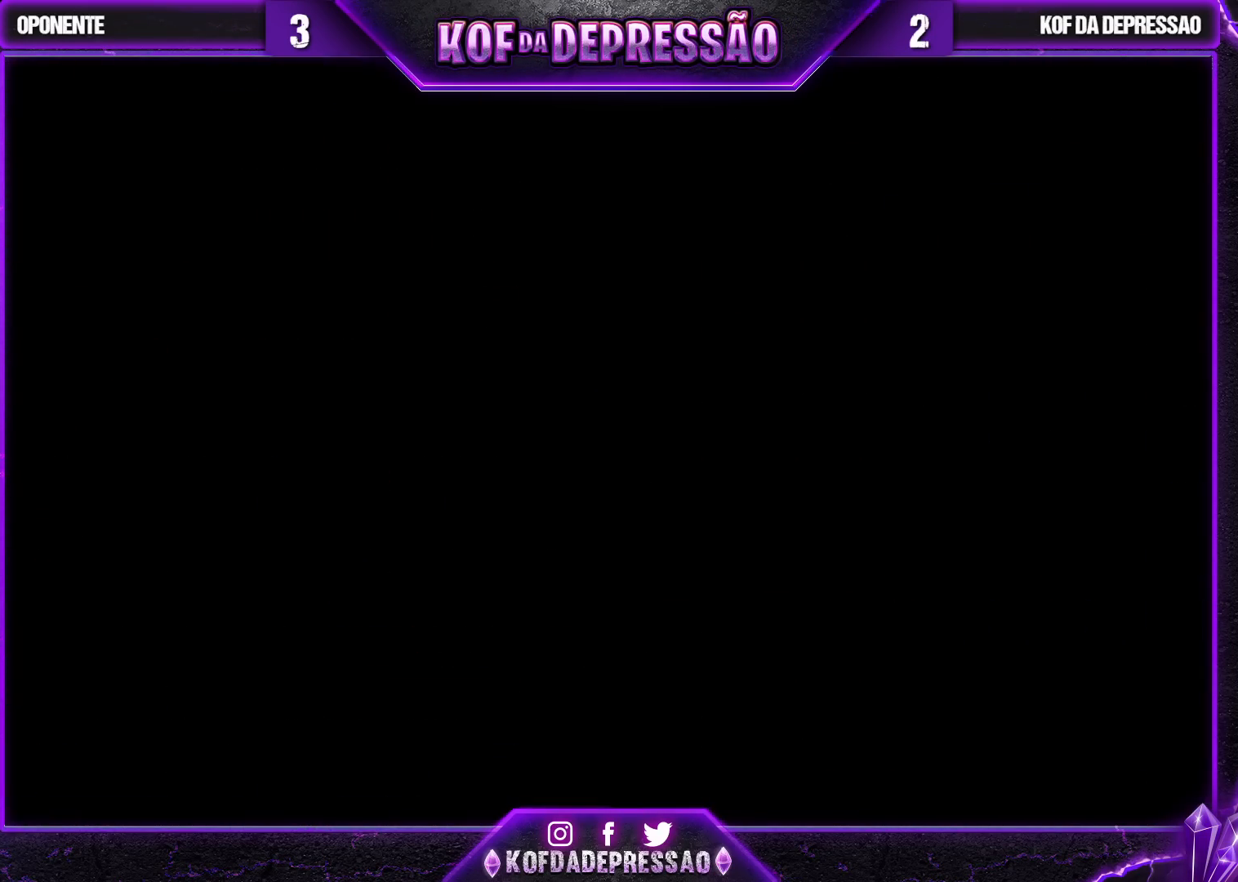
{"buttons": [], "left_stick": "center", "events": [[17, "CIRCLE", "down"], [17, "SQUARE", "down"], [17, "TRIANGLE", "down"], [33, "CIRCLE", "up"], [67, "SQUARE", "up"], [67, "TRIANGLE", "up"], [217, "SQUARE", "down"], [217, "TRIANGLE", "down"], [250, "SQUARE", "up"], [267, "TRIANGLE", "up"], [417, "CIRCLE", "down"], [417, "SQUARE", "down"], [417, "TRIANGLE", "down"], [433, "CIRCLE", "up"], [450, "SQUARE", "up"], [467, "TRIANGLE", "up"]]}
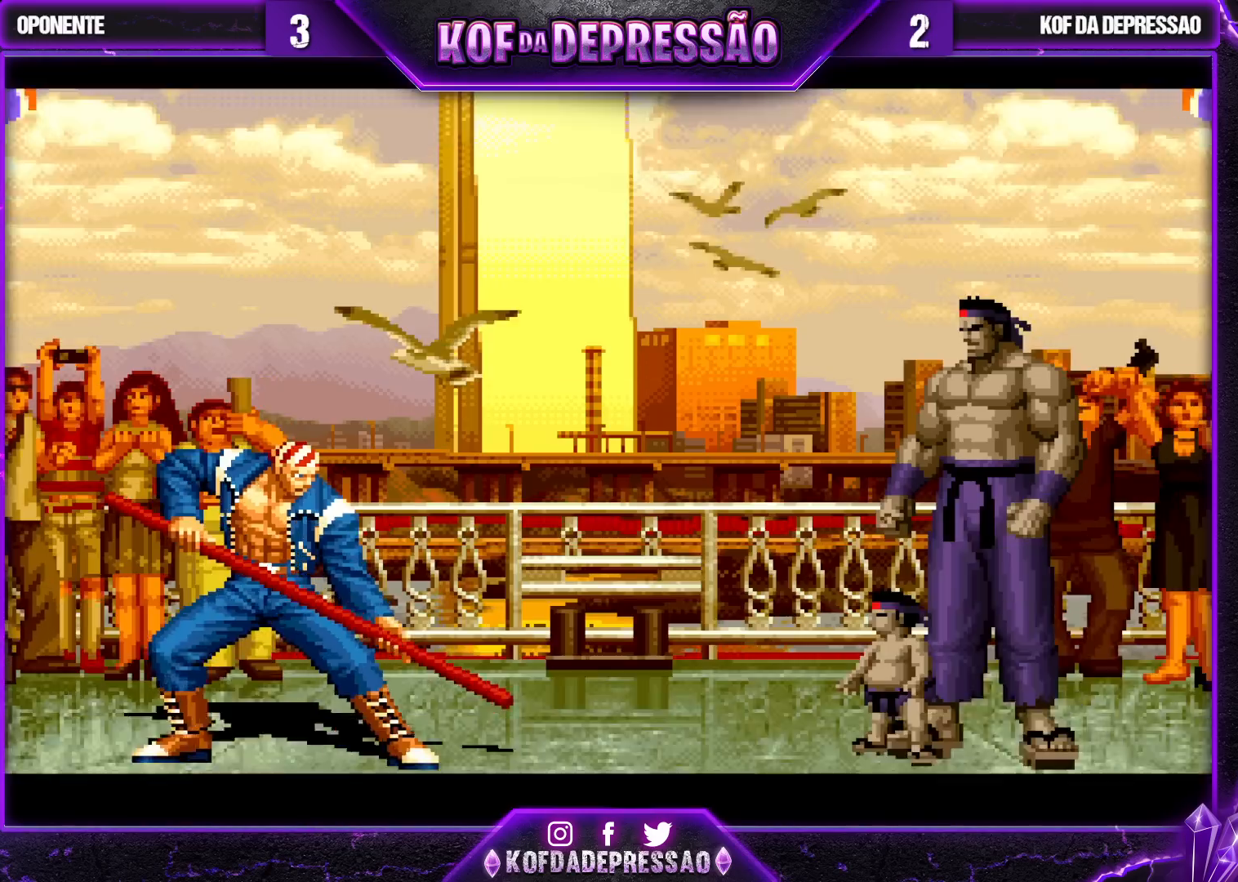
{"buttons": ["SQUARE", "TRIANGLE"], "left_stick": "center", "events": [[100, "CIRCLE", "down"], [100, "SQUARE", "down"], [100, "TRIANGLE", "down"], [133, "CIRCLE", "up"], [150, "SQUARE", "up"], [150, "TRIANGLE", "up"], [300, "TRIANGLE", "down"], [317, "CIRCLE", "down"], [317, "SQUARE", "down"], [333, "CIRCLE", "up"], [367, "SQUARE", "up"], [383, "TRIANGLE", "up"], [483, "SQUARE", "down"], [483, "TRIANGLE", "down"]]}
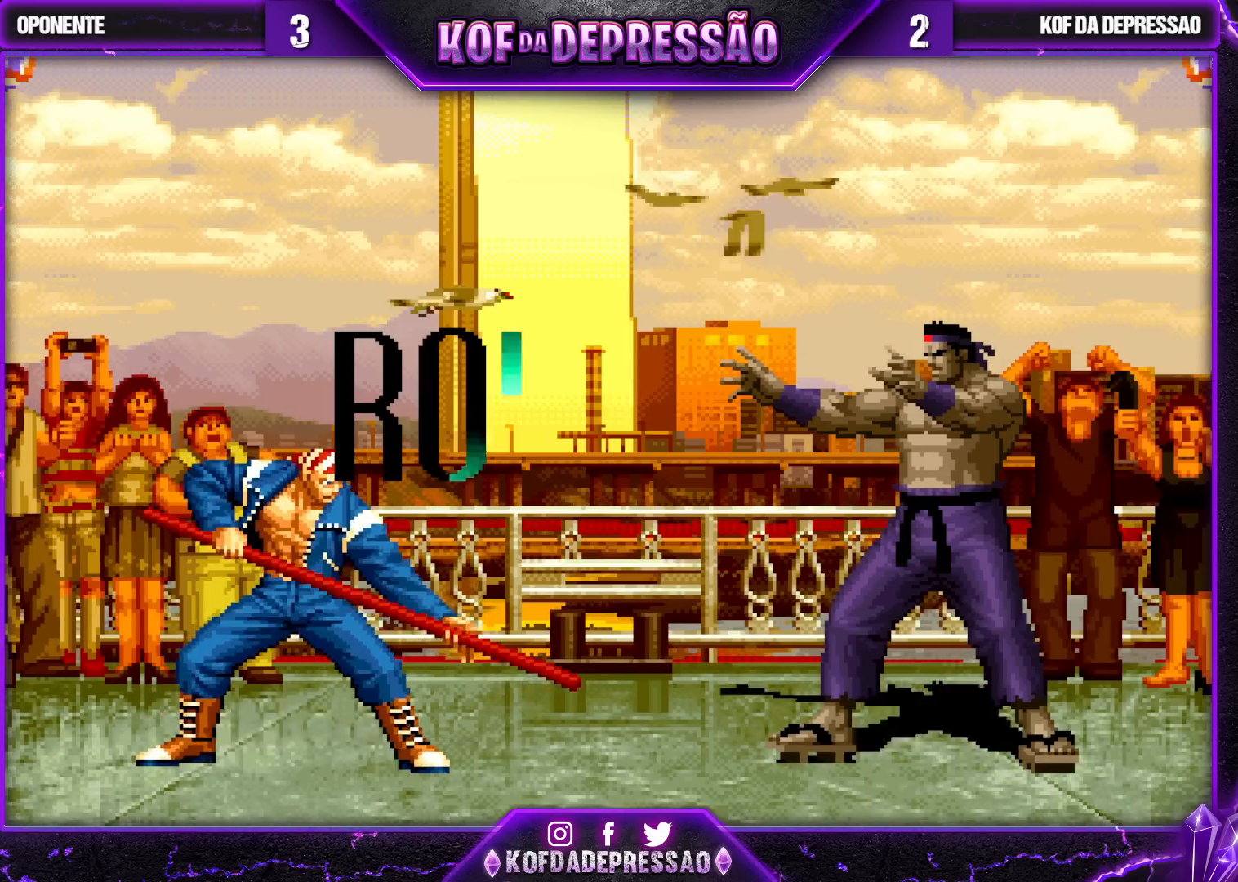
{"buttons": [], "left_stick": "center", "events": [[50, "SQUARE", "up"], [67, "TRIANGLE", "up"], [167, "TRIANGLE", "down"], [367, "CROSS", "down"], [383, "SQUARE", "down"], [450, "CIRCLE", "down"], [467, "CROSS", "up"], [483, "CIRCLE", "up"], [500, "SQUARE", "up"], [500, "TRIANGLE", "up"]]}
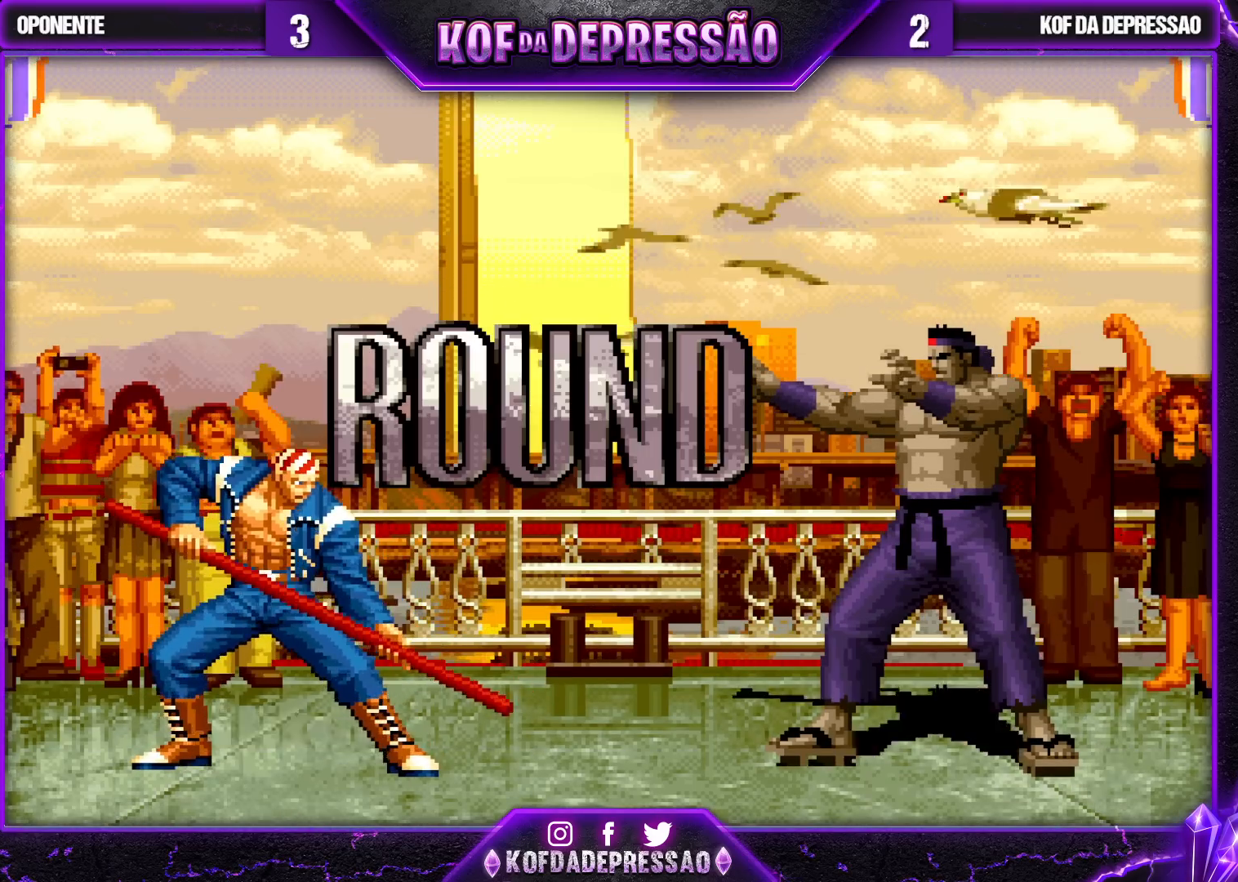
{"buttons": [], "left_stick": "left", "events": [[250, "left_stick", "down-right"], [317, "left_stick", "left"], [400, "left_stick", "down-right"], [450, "left_stick", "left"]]}
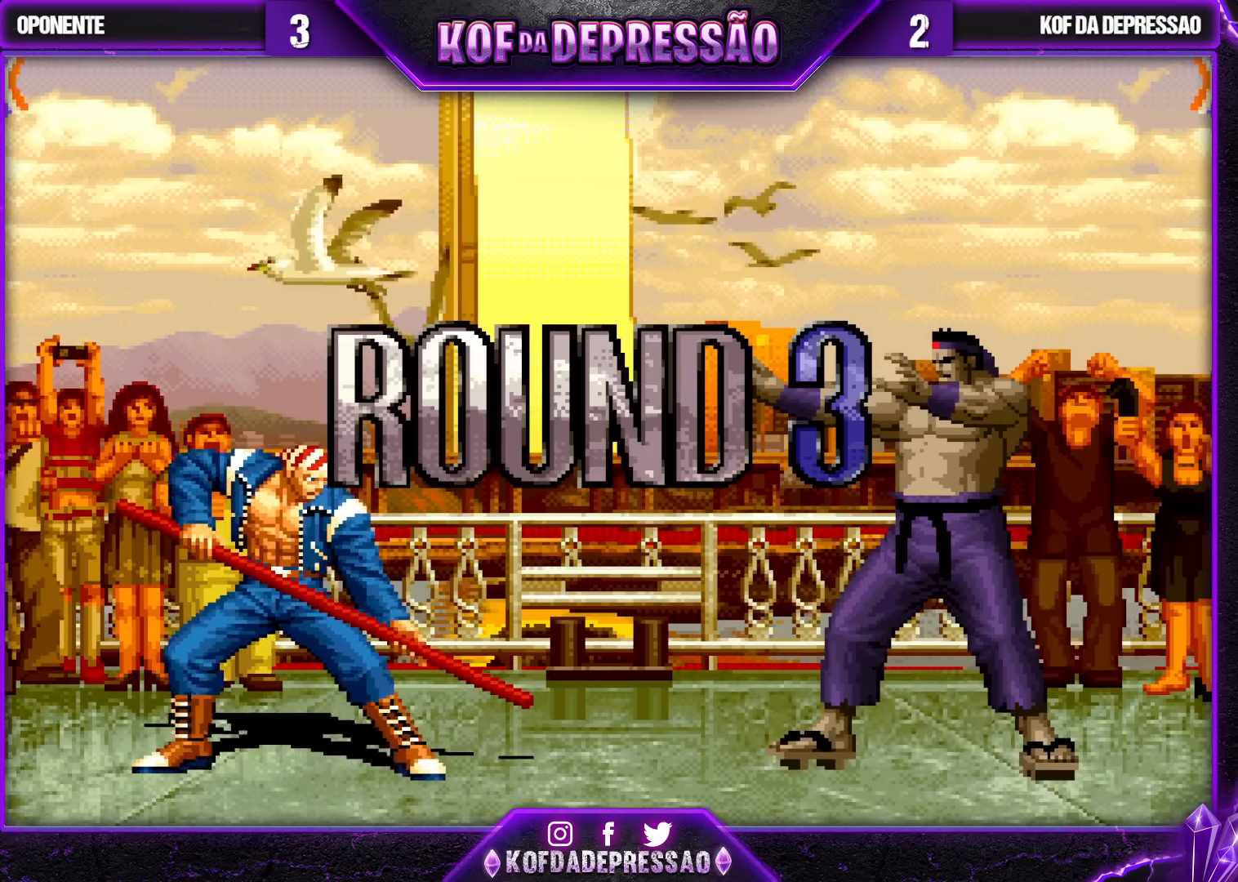
{"buttons": [], "left_stick": "center", "events": [[50, "left_stick", "down"], [150, "left_stick", "left"], [233, "left_stick", "center"]]}
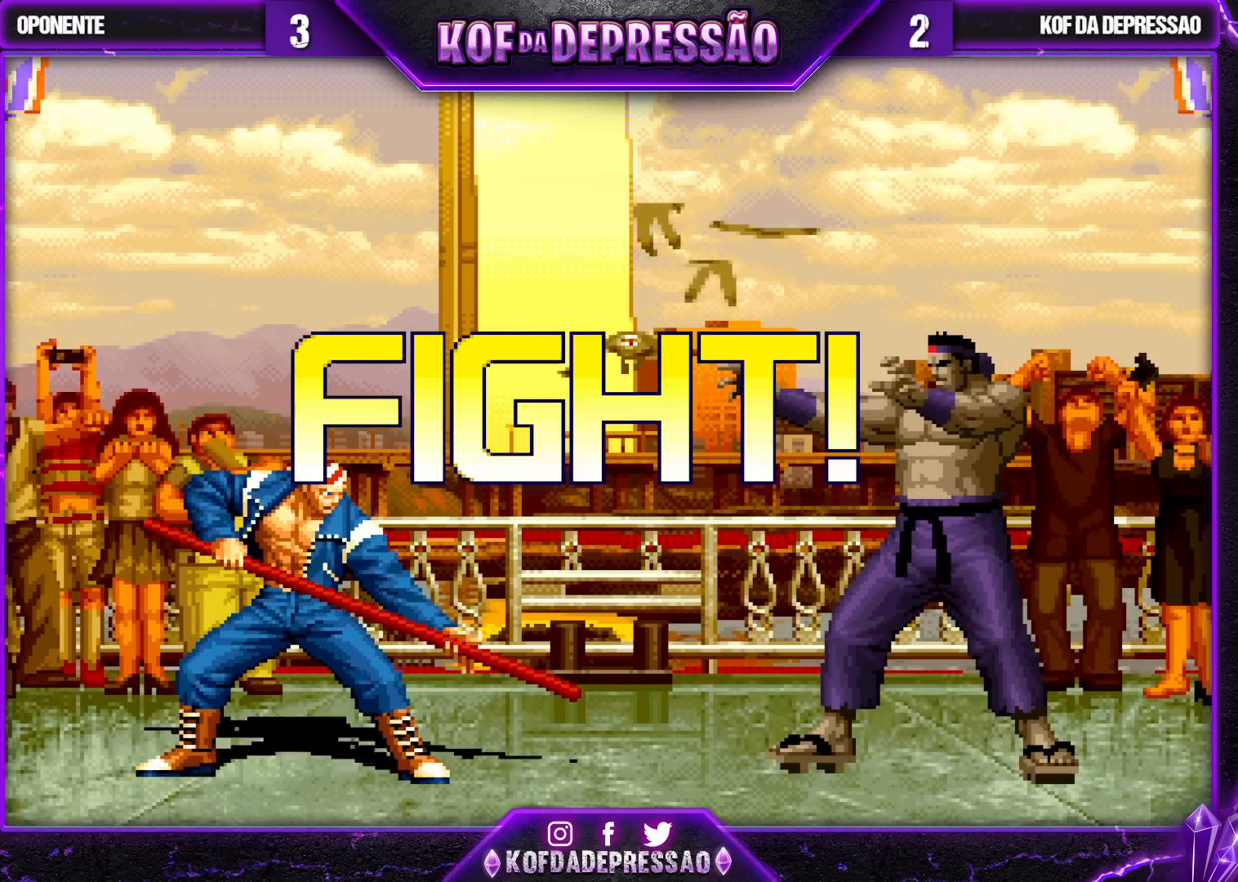
{"buttons": ["R1"], "left_stick": "down-left", "events": [[17, "CROSS", "down"], [33, "CROSS", "up"], [117, "left_stick", "down-right"], [233, "CROSS", "down"], [283, "CROSS", "up"], [333, "left_stick", "down-left"], [367, "R1", "down"], [417, "R1", "up"], [450, "R1", "down"]]}
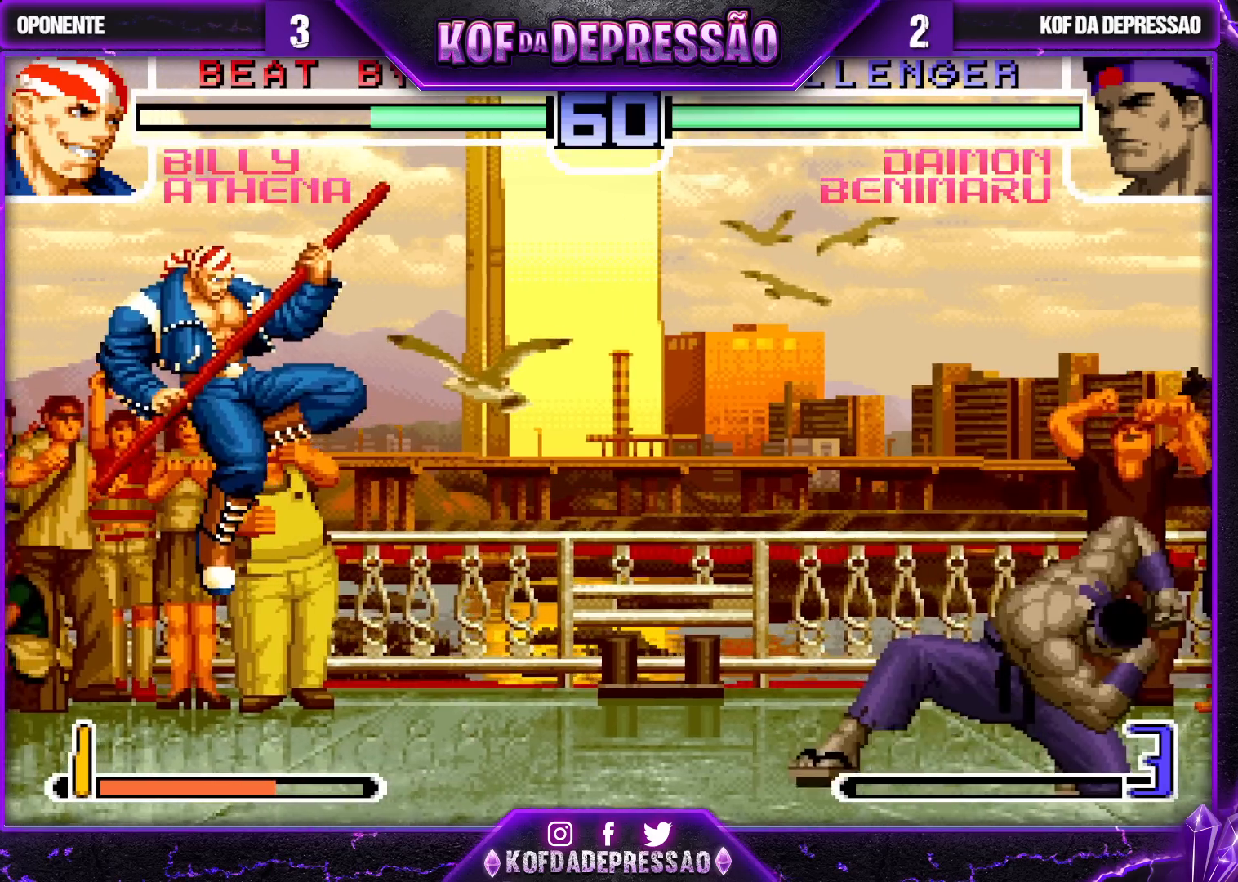
{"buttons": ["SQUARE"], "left_stick": "left", "events": [[17, "R1", "up"], [233, "left_stick", "center"], [367, "left_stick", "left"], [433, "left_stick", "down"], [467, "SQUARE", "down"], [500, "left_stick", "left"]]}
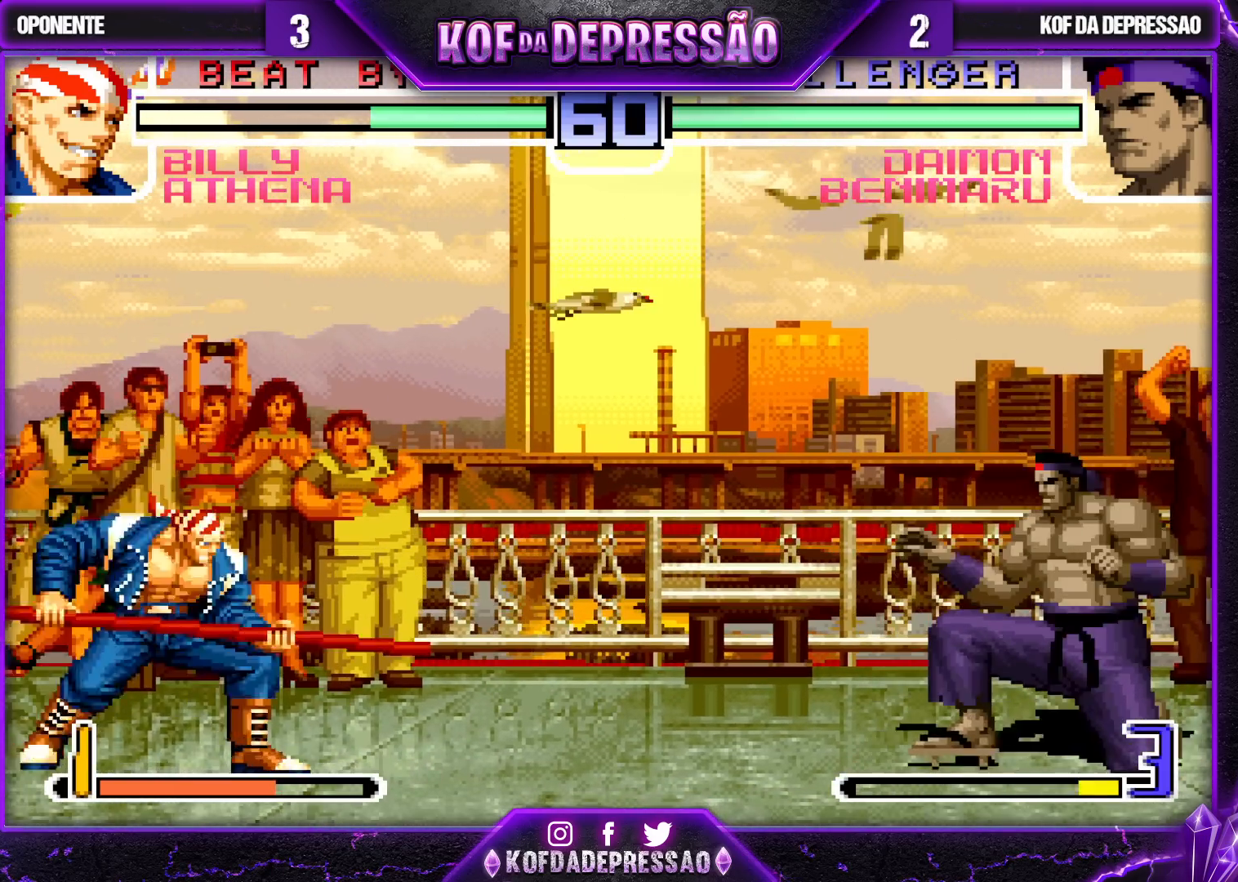
{"buttons": ["SQUARE"], "left_stick": "center", "events": [[83, "left_stick", "center"]]}
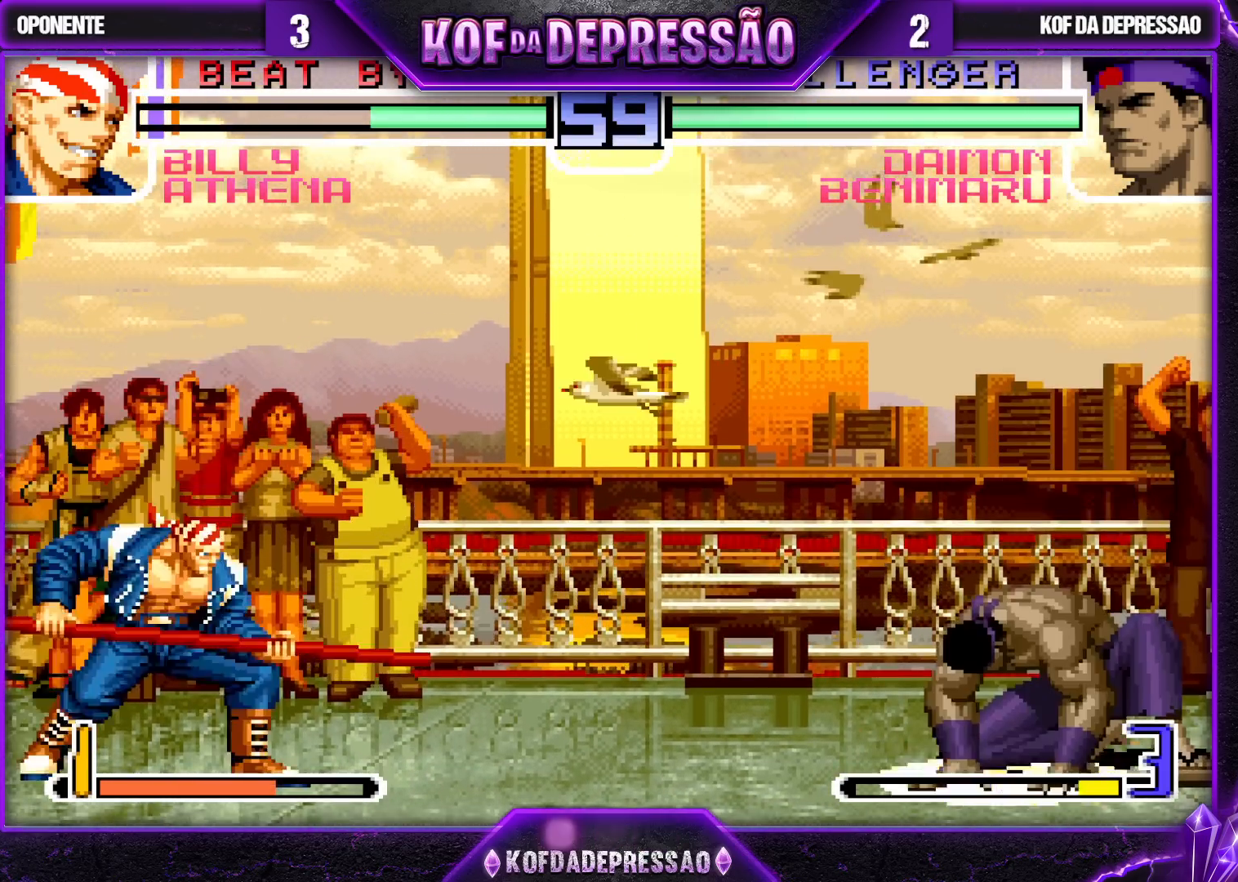
{"buttons": [], "left_stick": "right", "events": [[283, "SQUARE", "up"], [483, "left_stick", "right"]]}
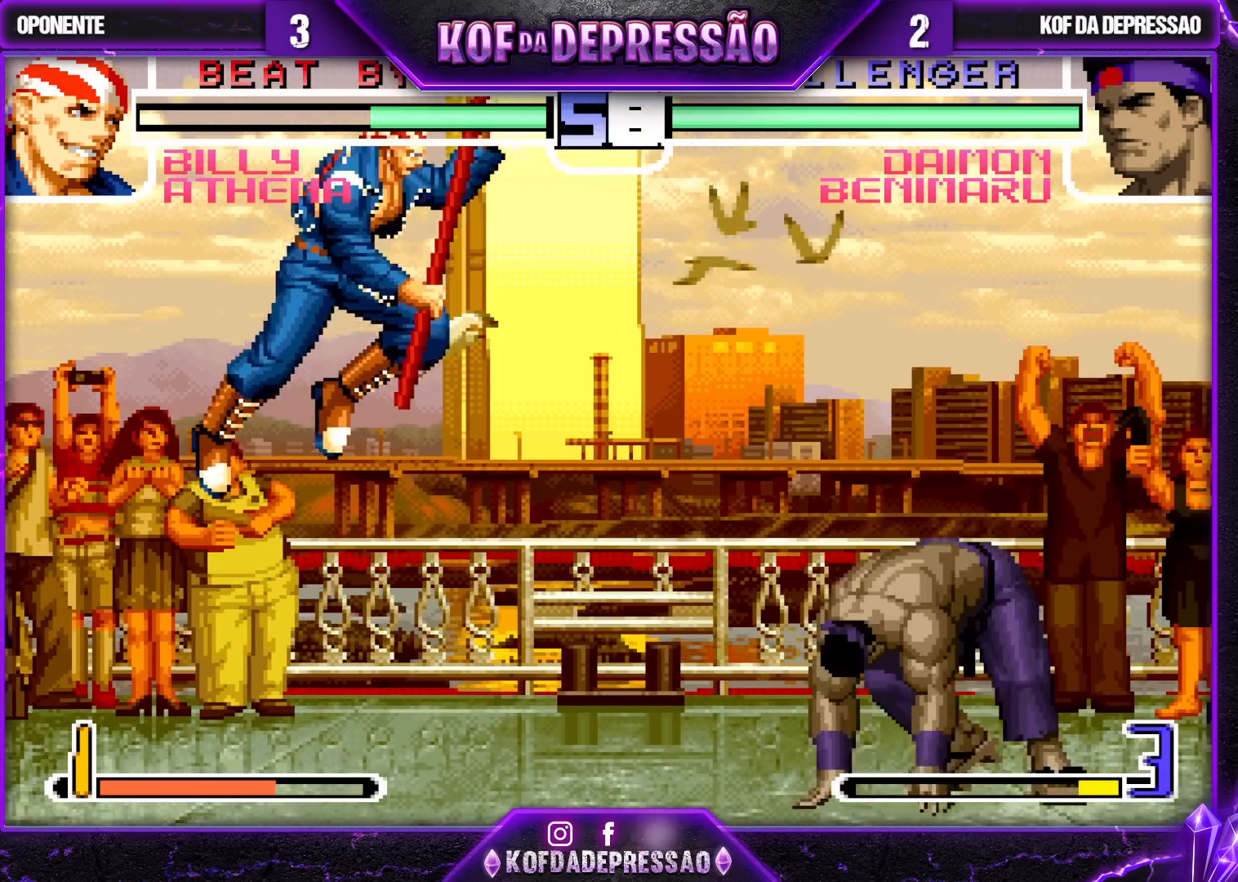
{"buttons": [], "left_stick": "center", "events": [[317, "left_stick", "center"], [350, "SQUARE", "down"], [367, "TRIANGLE", "down"], [433, "SQUARE", "up"], [450, "TRIANGLE", "up"]]}
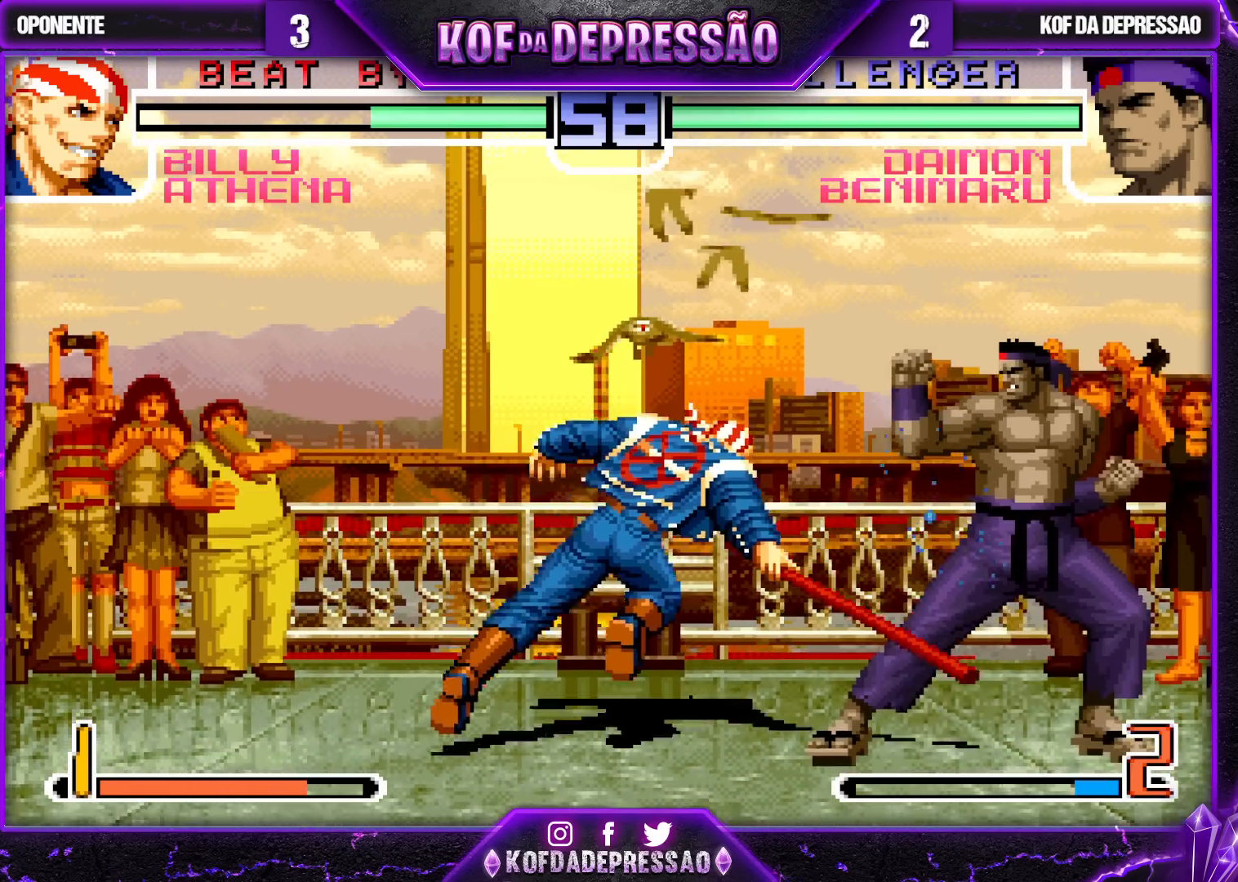
{"buttons": [], "left_stick": "center", "events": []}
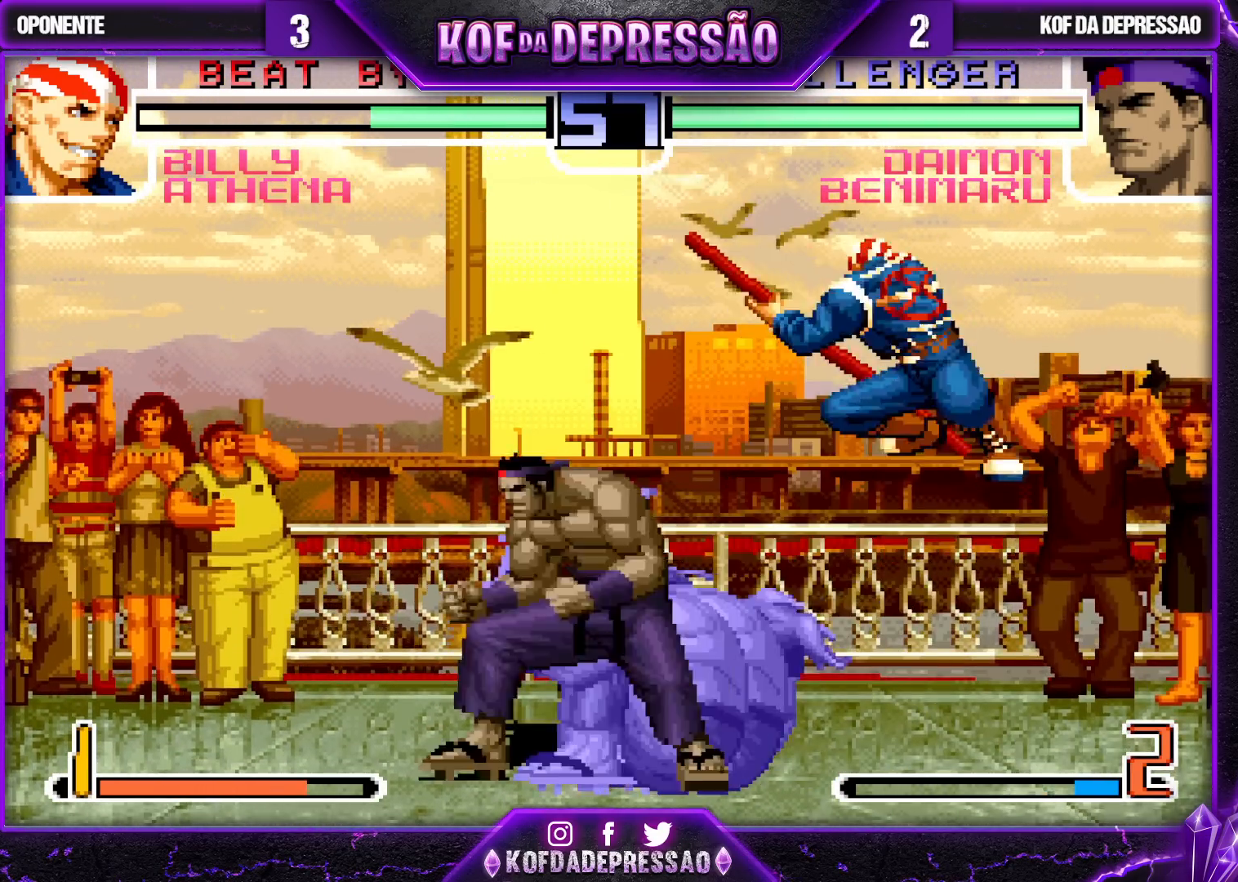
{"buttons": [], "left_stick": "down-left", "events": [[133, "left_stick", "right"], [250, "left_stick", "center"], [300, "CROSS", "down"], [300, "R1", "down"], [350, "CROSS", "up"], [350, "R1", "up"], [467, "left_stick", "down-left"]]}
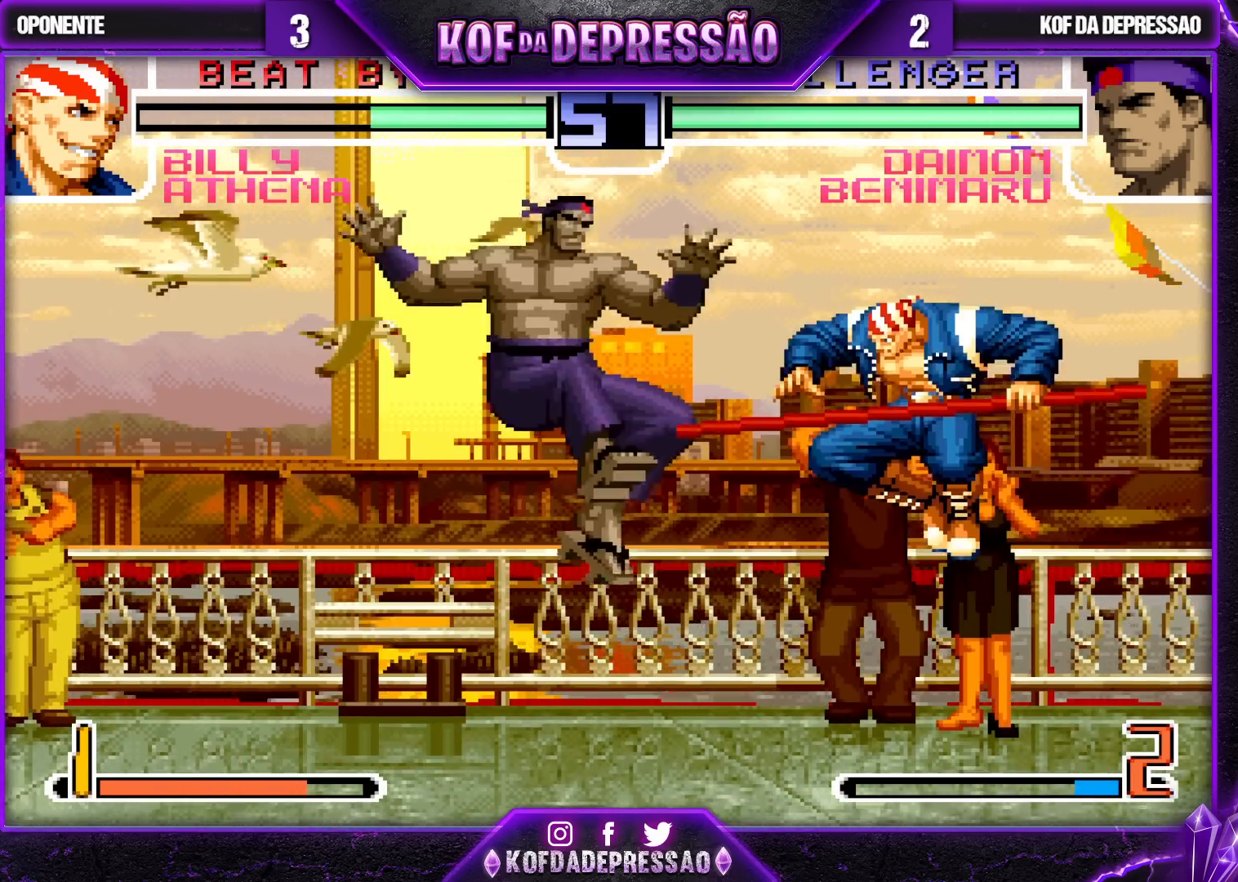
{"buttons": [], "left_stick": "right", "events": [[283, "left_stick", "center"], [333, "left_stick", "right"]]}
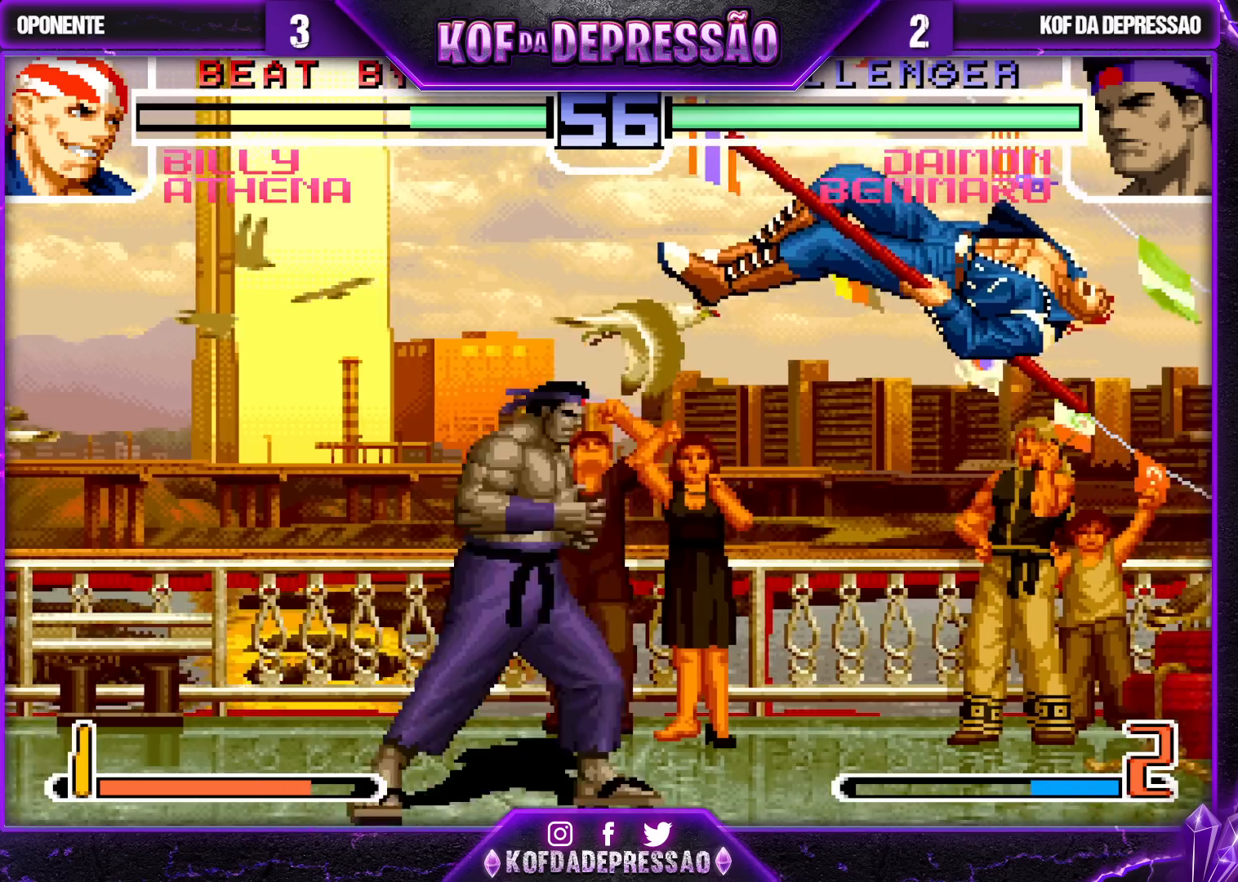
{"buttons": [], "left_stick": "right", "events": [[317, "left_stick", "center"], [417, "left_stick", "right"]]}
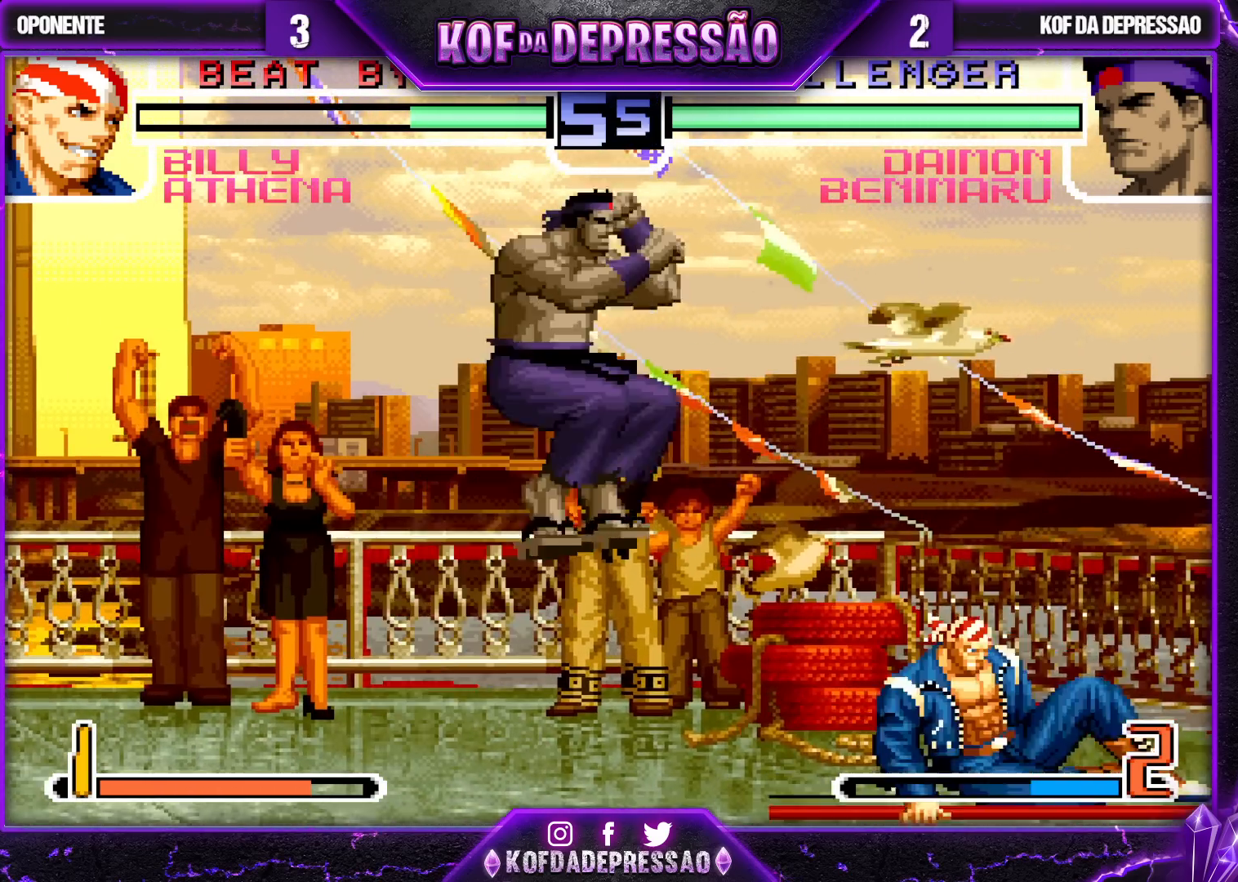
{"buttons": [], "left_stick": "center", "events": [[50, "left_stick", "down"], [217, "left_stick", "right"], [267, "R1", "down"], [333, "R1", "up"], [367, "left_stick", "center"]]}
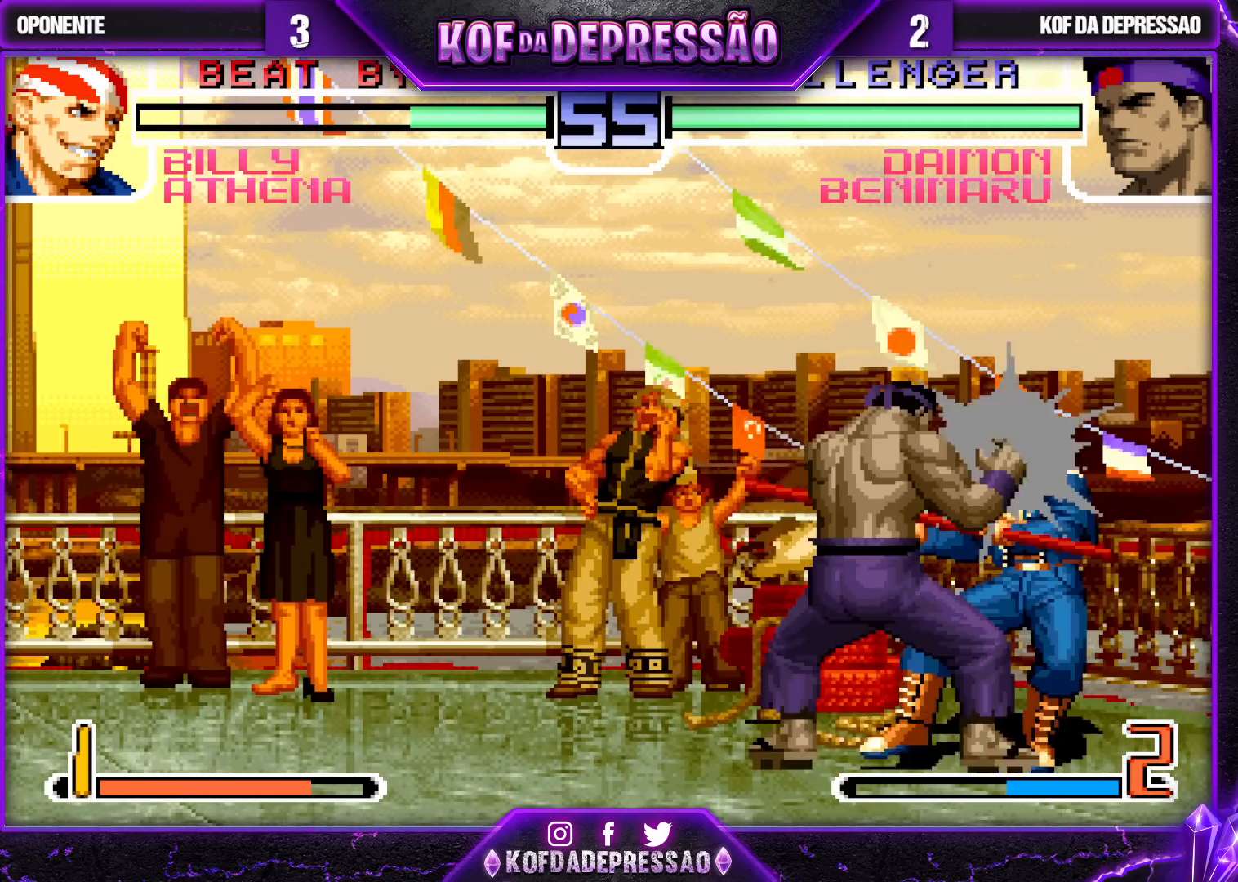
{"buttons": ["CROSS"], "left_stick": "center", "events": [[450, "TRIANGLE", "down"], [483, "CROSS", "down"], [500, "TRIANGLE", "up"]]}
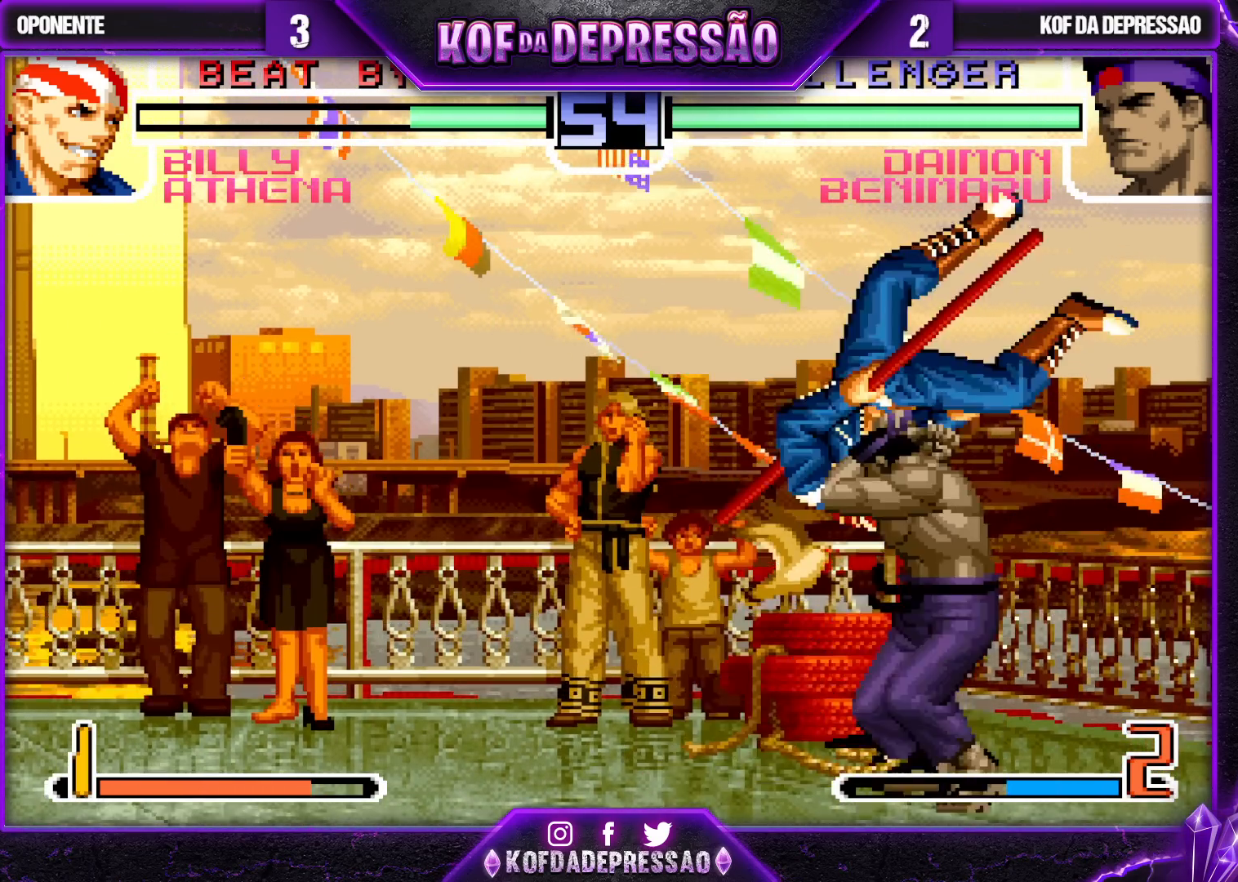
{"buttons": [], "left_stick": "center", "events": [[33, "CROSS", "up"], [167, "CIRCLE", "down"], [167, "SQUARE", "down"], [167, "TRIANGLE", "down"], [183, "CIRCLE", "up"], [183, "CROSS", "down"], [217, "TRIANGLE", "up"], [233, "CROSS", "up"], [233, "SQUARE", "up"], [367, "CROSS", "down"], [367, "SQUARE", "down"], [383, "SQUARE", "up"], [417, "CROSS", "up"]]}
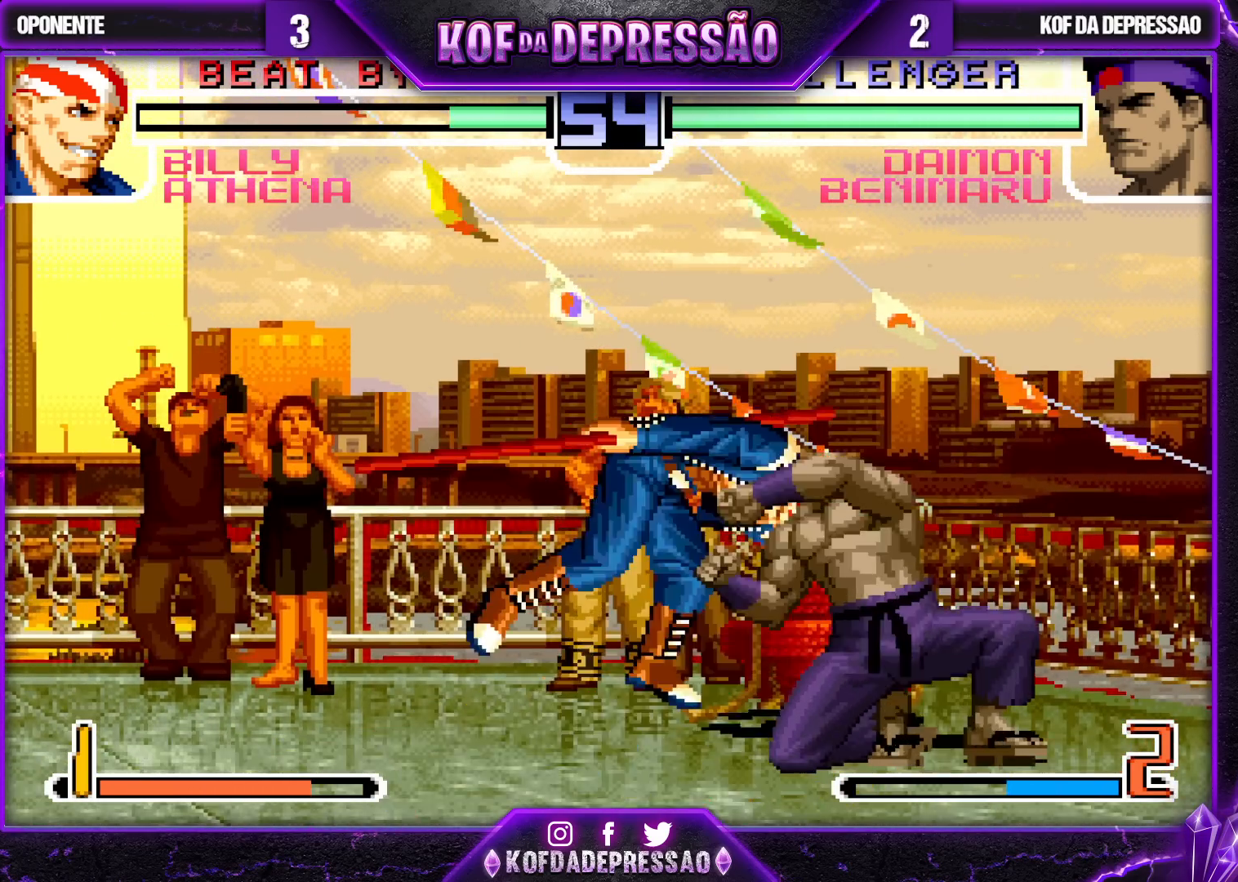
{"buttons": [], "left_stick": "center", "events": [[33, "R1", "down"], [33, "SQUARE", "down"], [33, "TRIANGLE", "down"], [50, "R1", "up"], [50, "SQUARE", "up"], [67, "TRIANGLE", "up"], [167, "SQUARE", "down"], [167, "TRIANGLE", "down"], [183, "R1", "down"], [200, "R1", "up"], [217, "CROSS", "down"], [233, "SQUARE", "up"], [233, "TRIANGLE", "up"], [317, "R1", "down"], [317, "SQUARE", "down"], [317, "TRIANGLE", "down"], [383, "CROSS", "up"], [383, "R1", "up"], [433, "SQUARE", "up"], [450, "TRIANGLE", "up"]]}
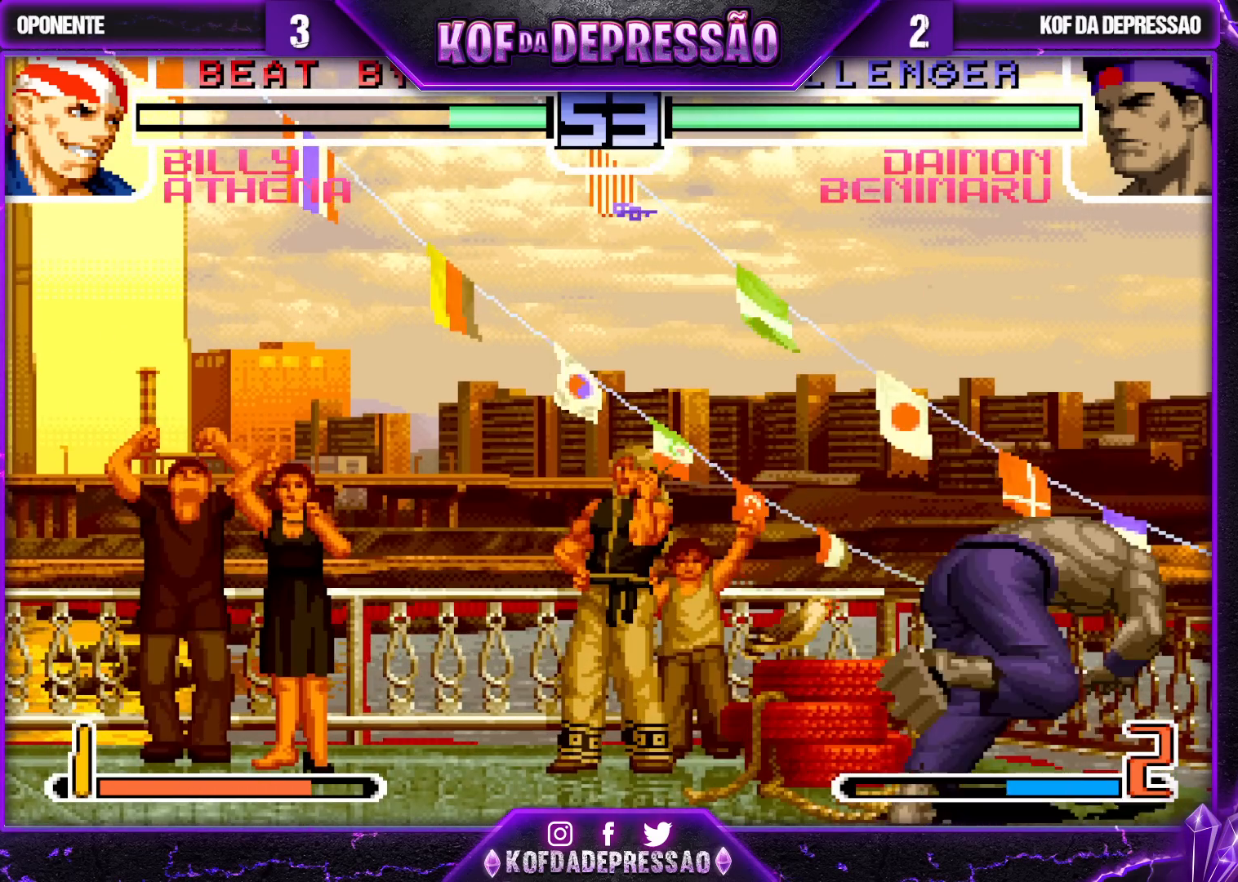
{"buttons": [], "left_stick": "center", "events": []}
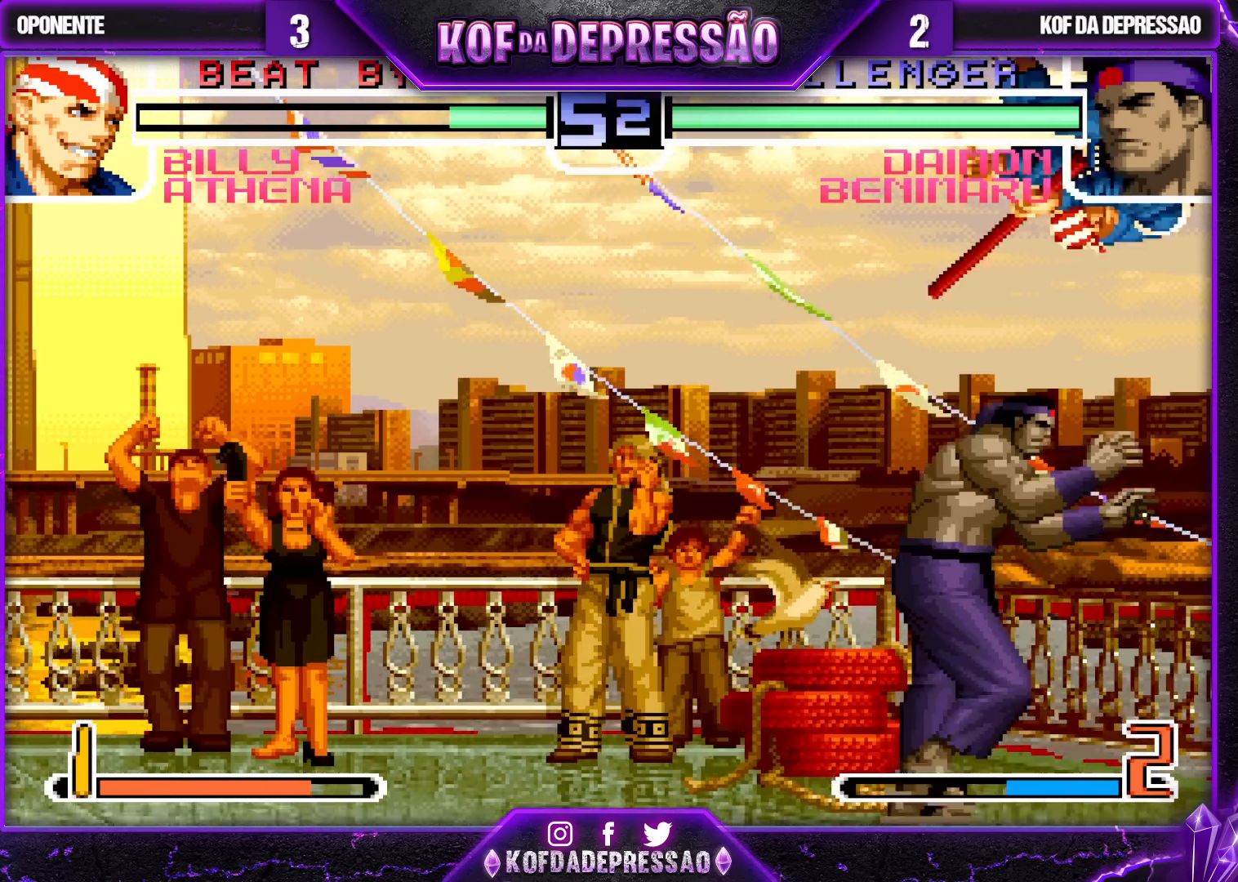
{"buttons": [], "left_stick": "center", "events": [[50, "left_stick", "left"], [317, "left_stick", "center"], [450, "left_stick", "left"], [500, "left_stick", "center"]]}
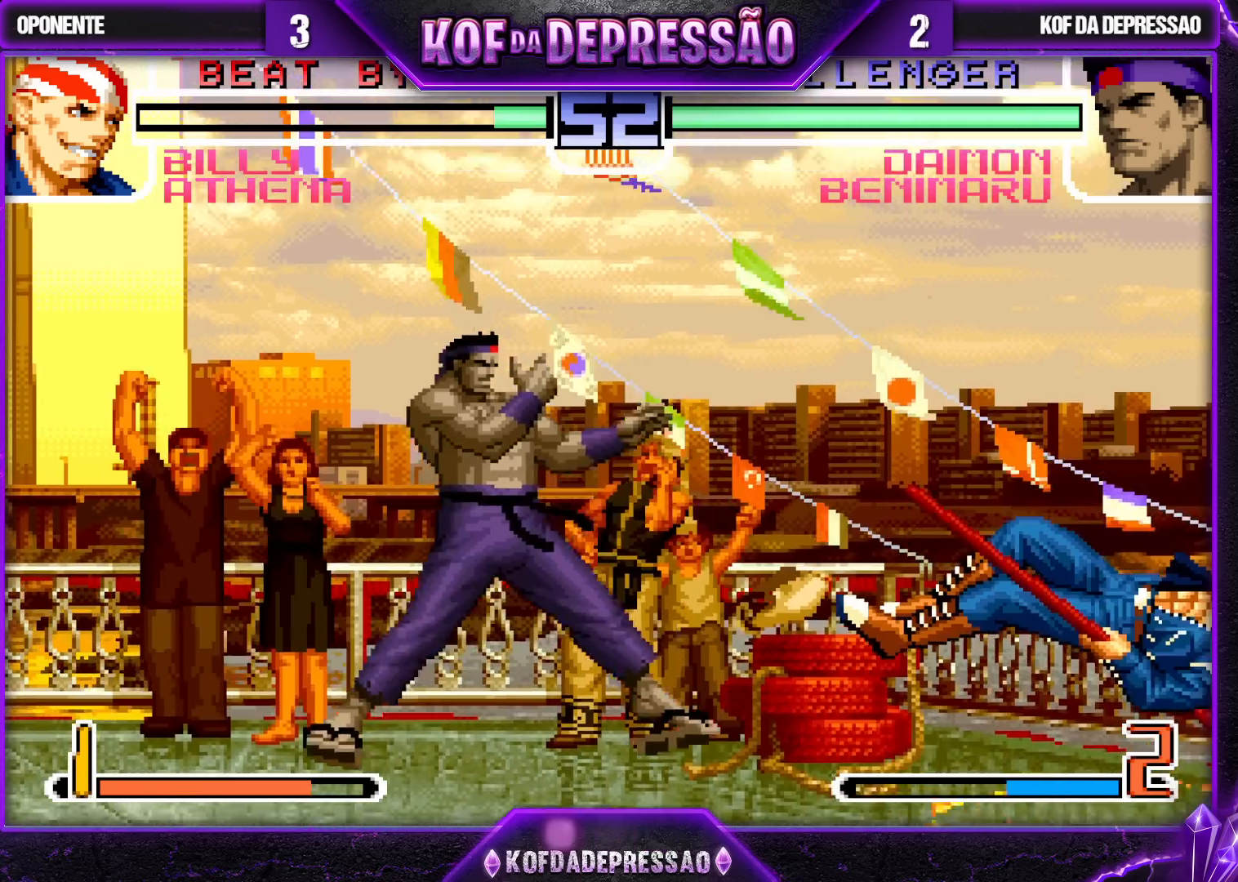
{"buttons": ["SQUARE"], "left_stick": "center", "events": [[50, "left_stick", "left"], [183, "left_stick", "center"], [300, "left_stick", "right"], [350, "left_stick", "down"], [450, "SQUARE", "down"], [450, "left_stick", "right"], [500, "left_stick", "center"]]}
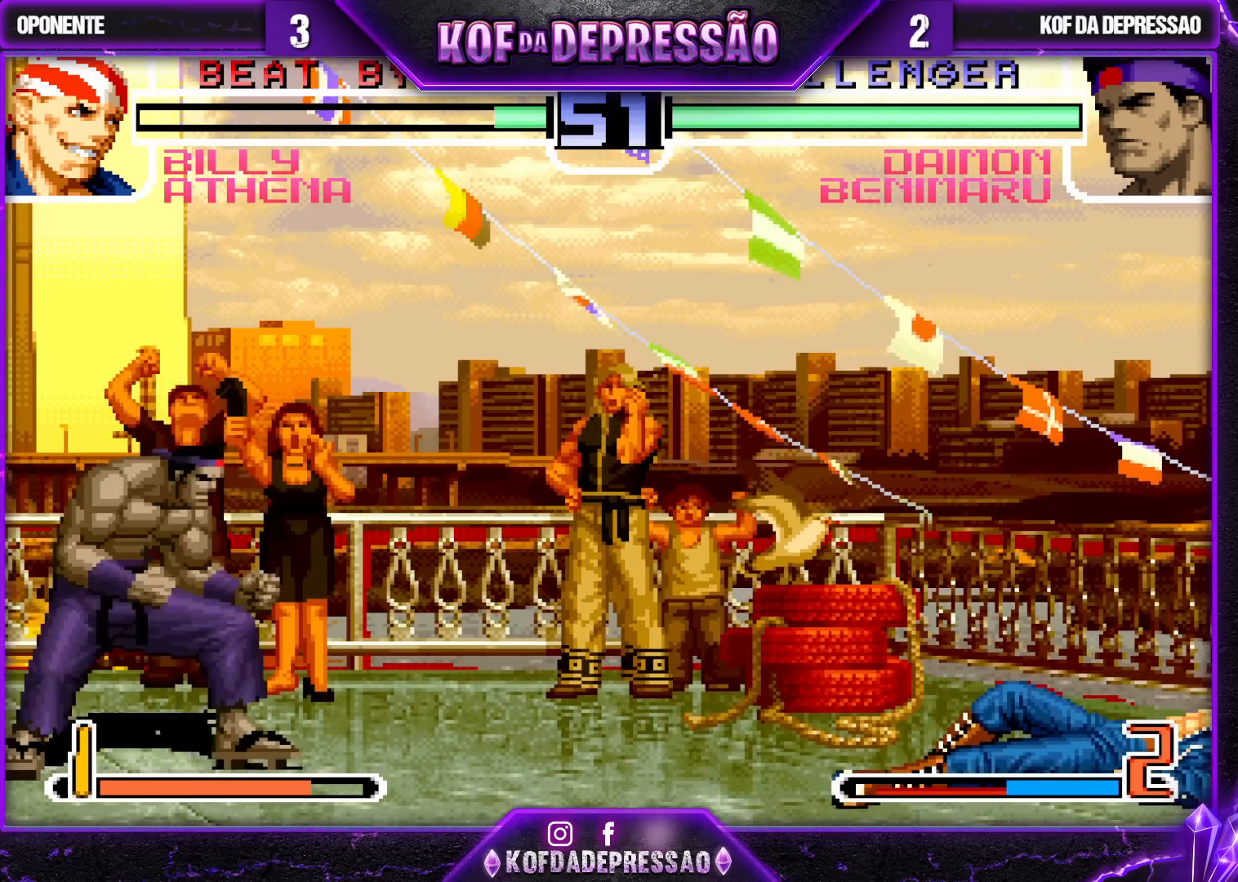
{"buttons": ["SQUARE"], "left_stick": "center", "events": []}
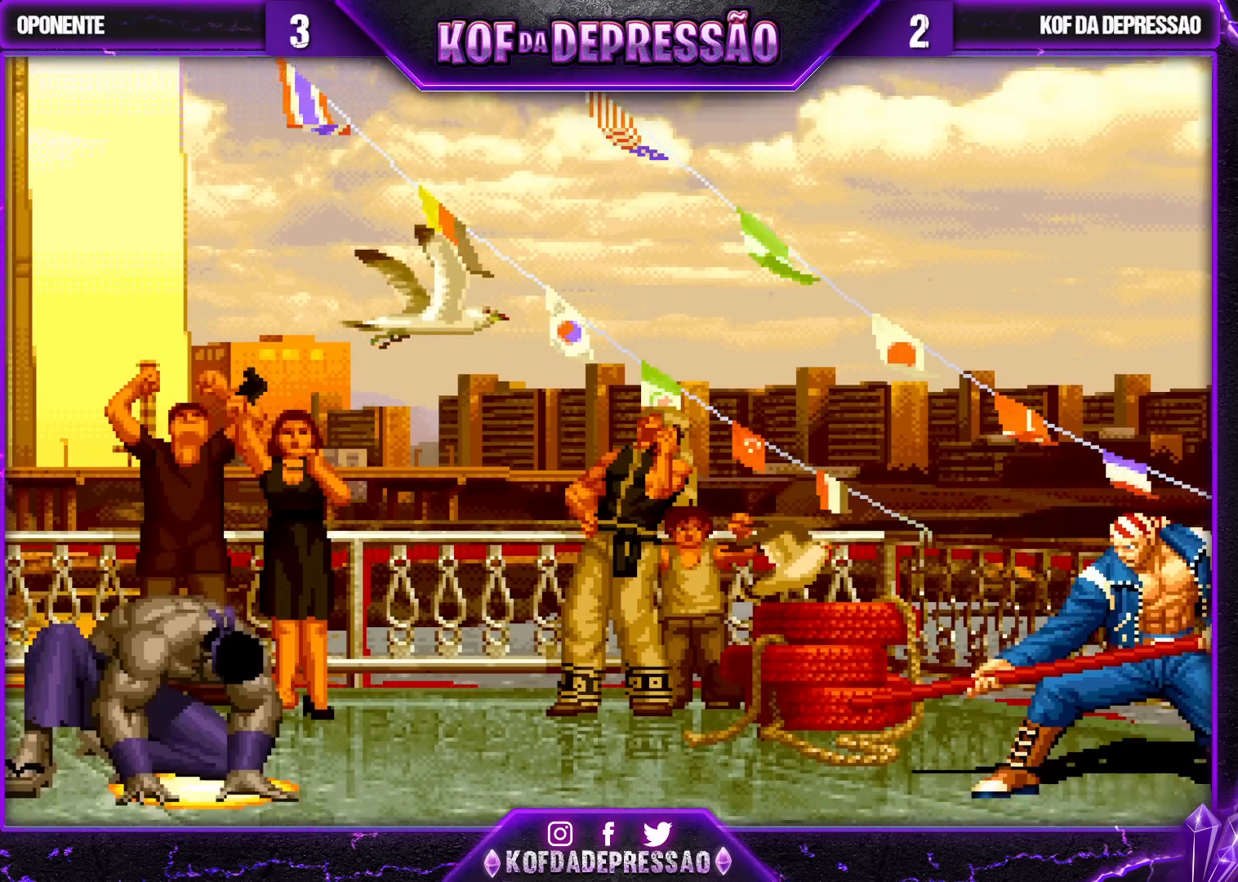
{"buttons": [], "left_stick": "center", "events": [[317, "SQUARE", "up"]]}
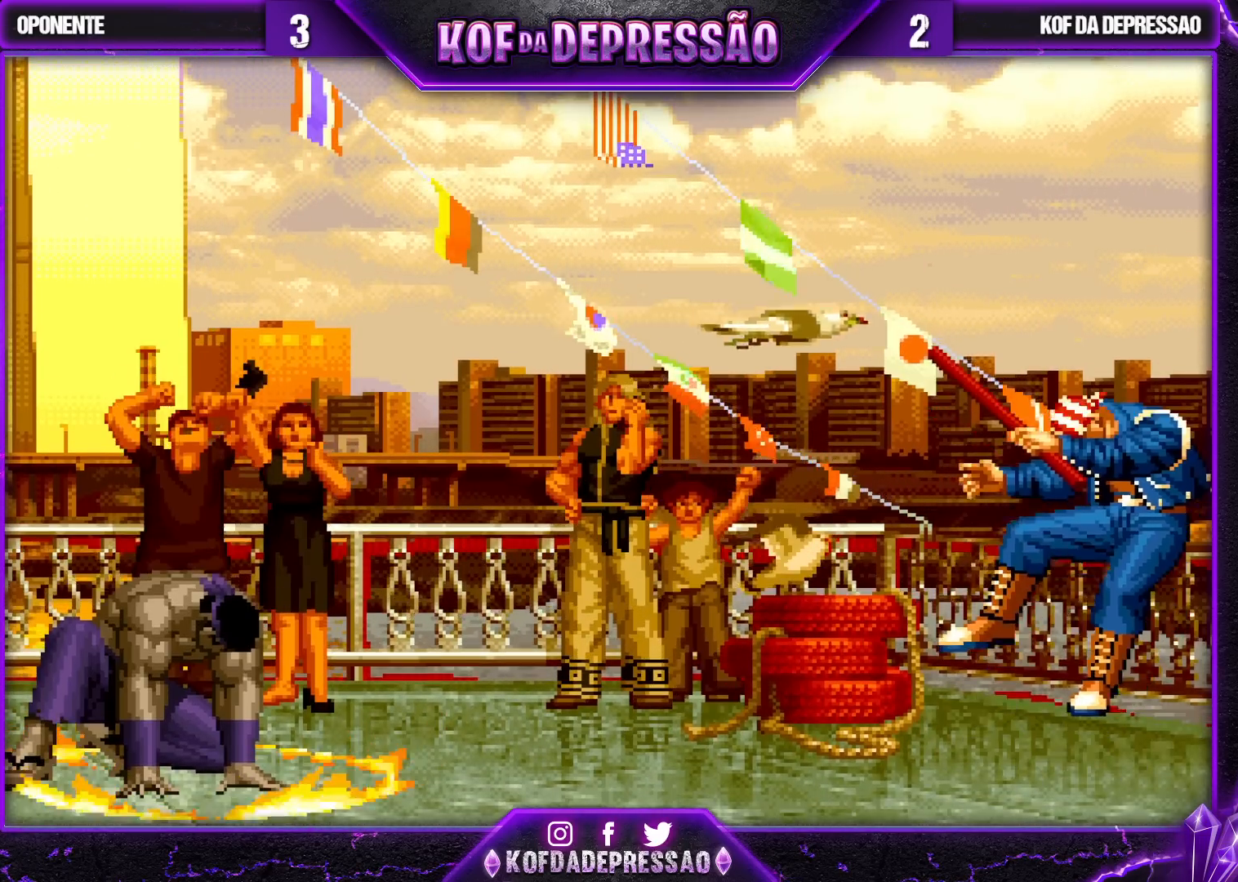
{"buttons": [], "left_stick": "center", "events": []}
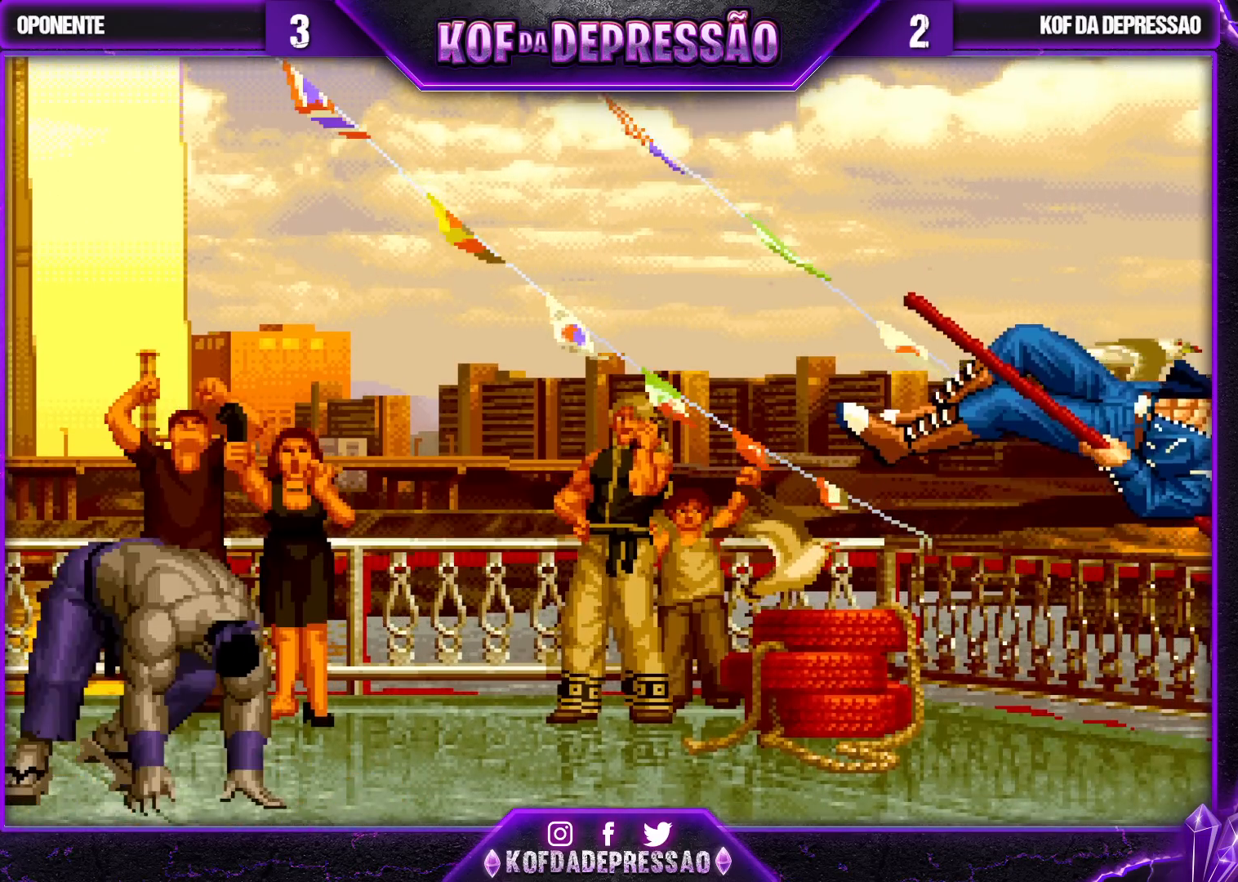
{"buttons": [], "left_stick": "center", "events": []}
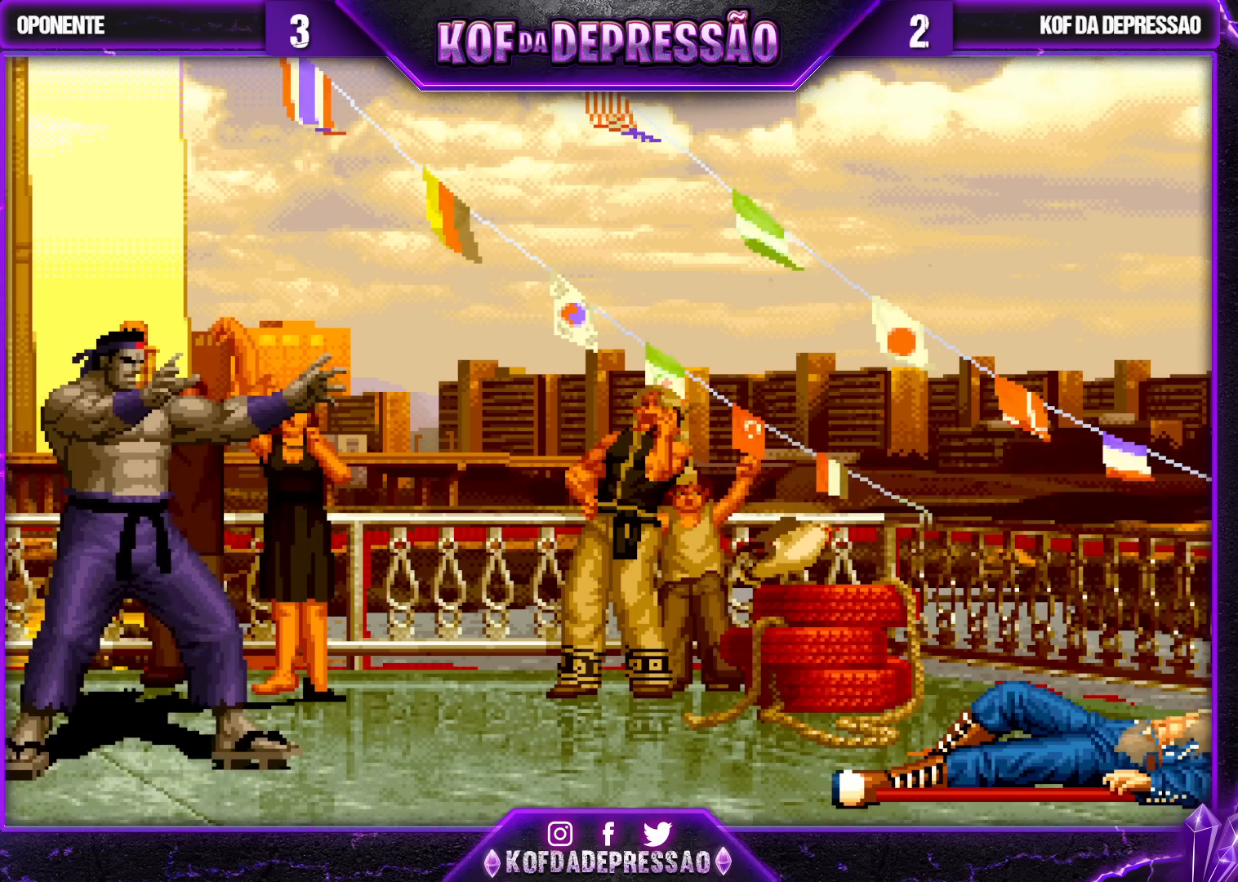
{"buttons": [], "left_stick": "center", "events": []}
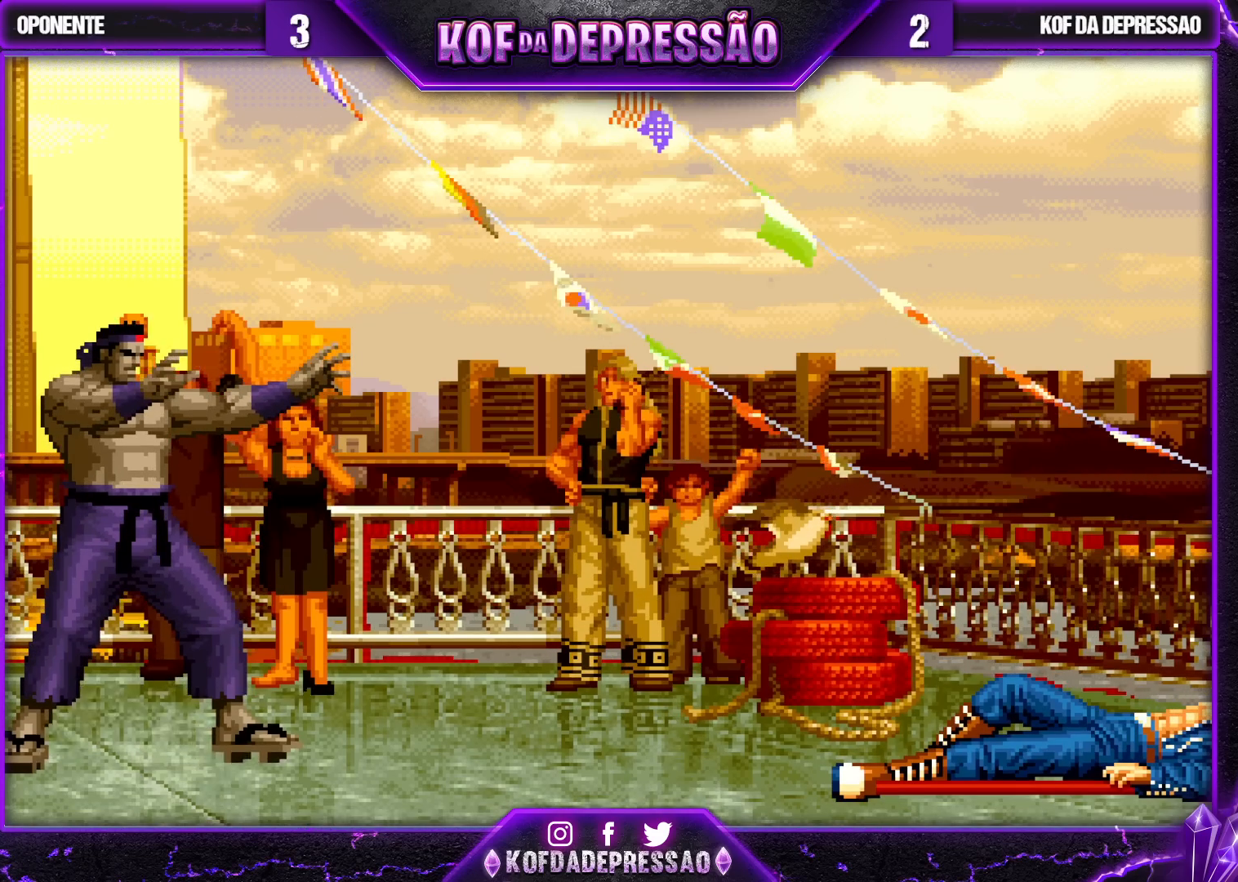
{"buttons": [], "left_stick": "center", "events": []}
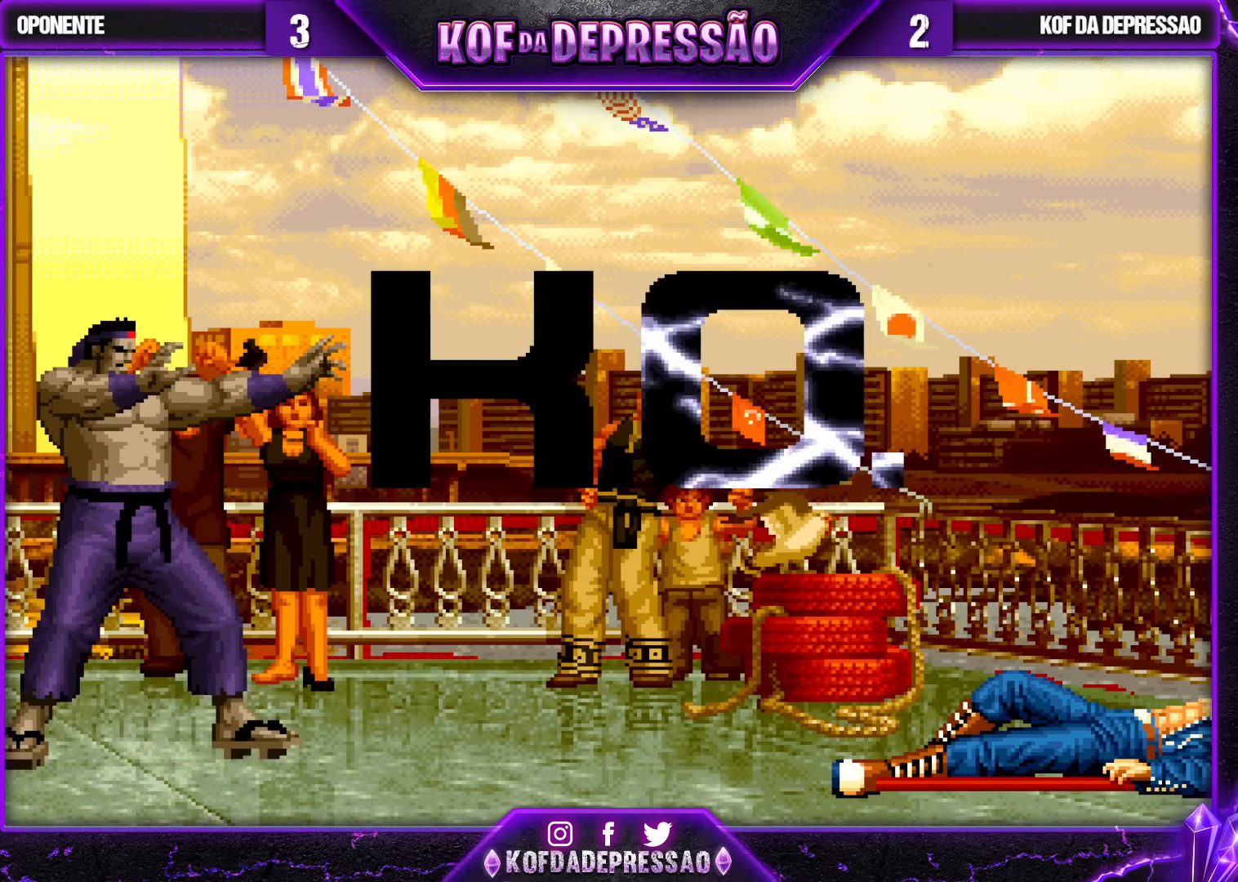
{"buttons": [], "left_stick": "center", "events": []}
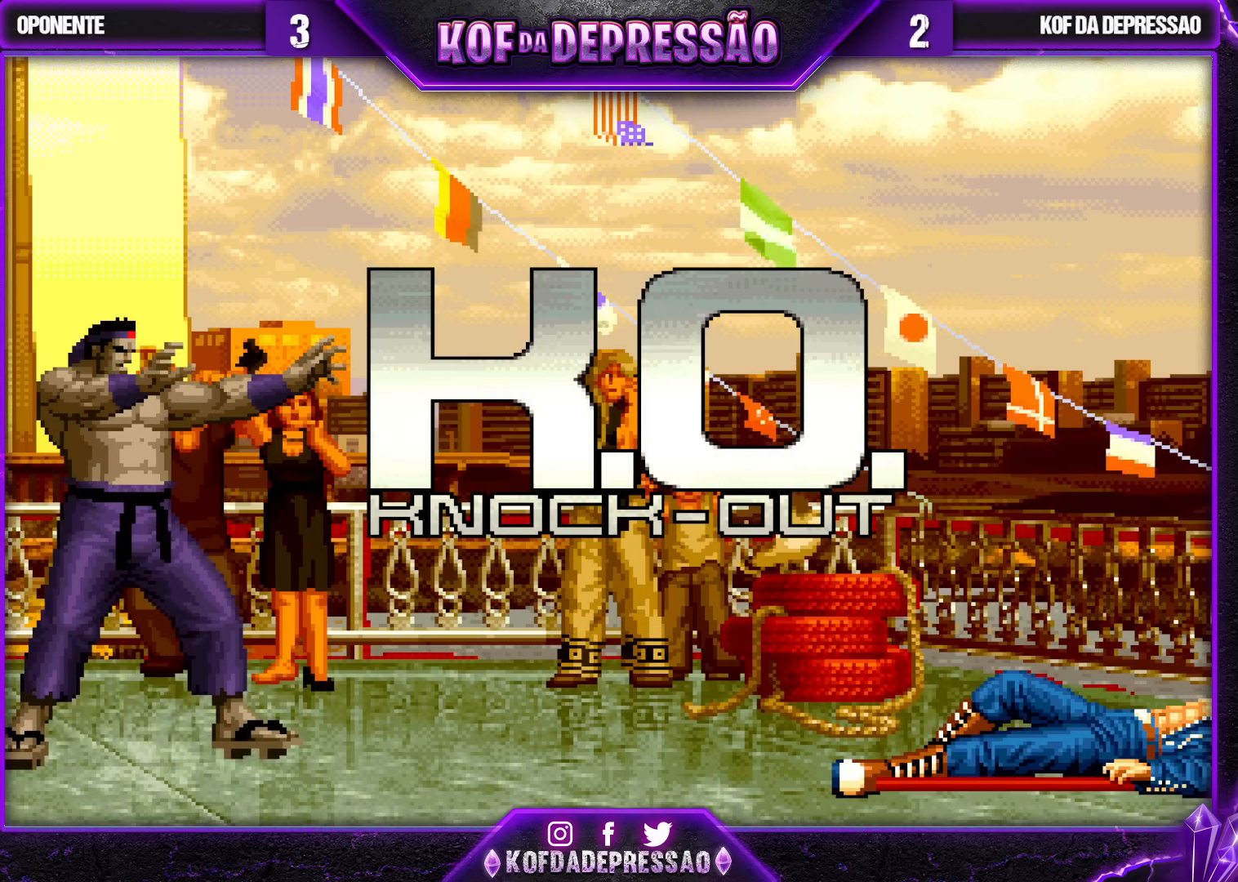
{"buttons": [], "left_stick": "center", "events": []}